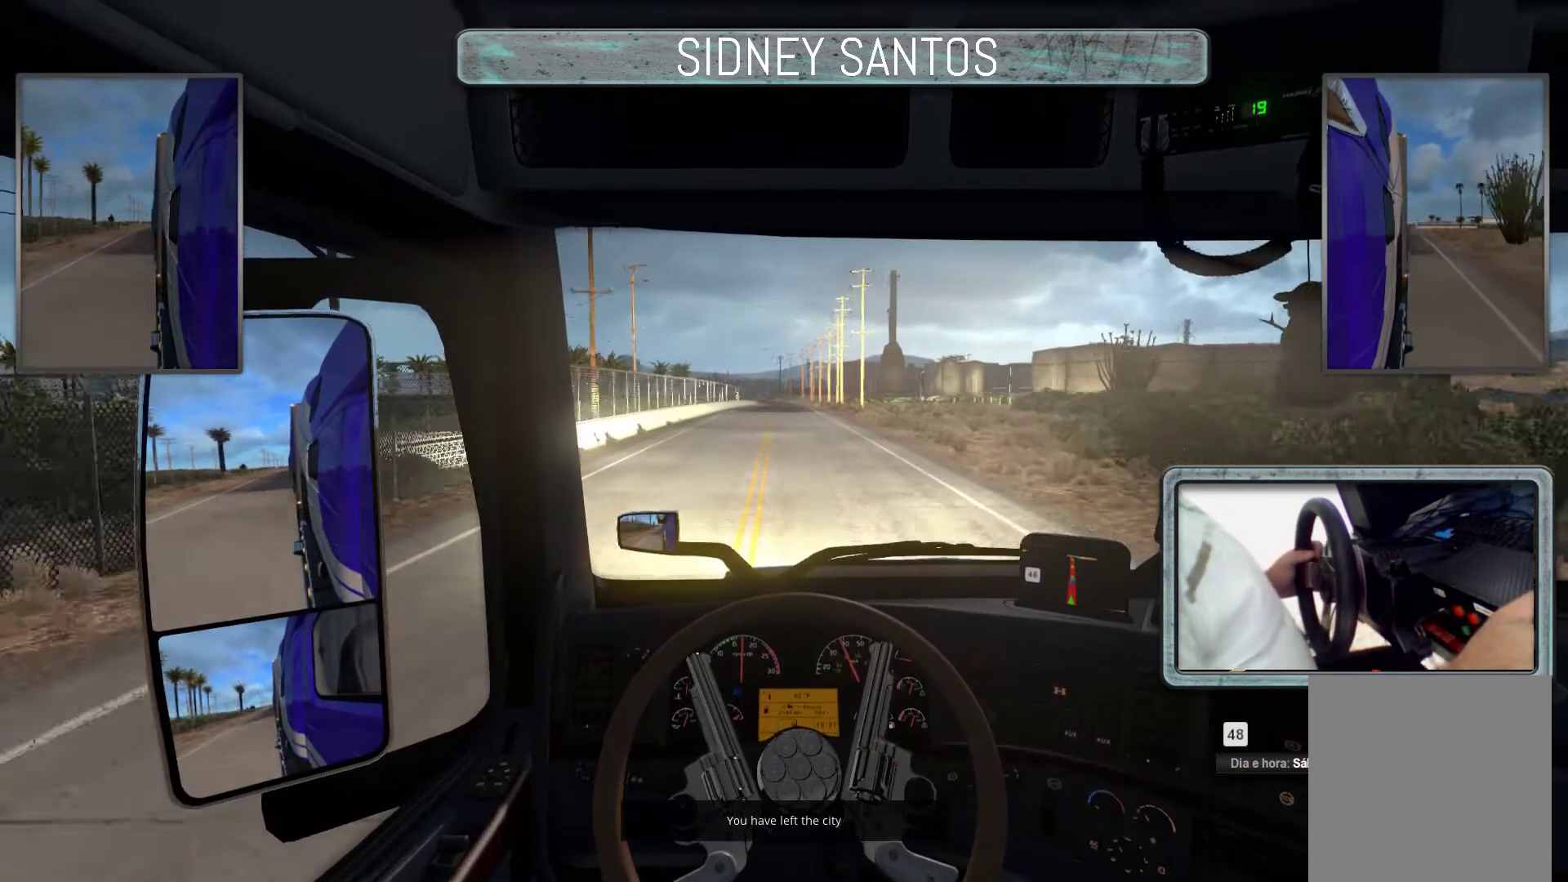
Gameplay with a controller (PlayStation layout); each line is a JSON object with the inputs held at the frame after it. "events" lists button and stick changes between this image and that frame as [ms after this image, input, new state], when the widget could be followed in between. Not read: right_stick.
{"buttons": ["L3"], "left_stick": "up", "events": []}
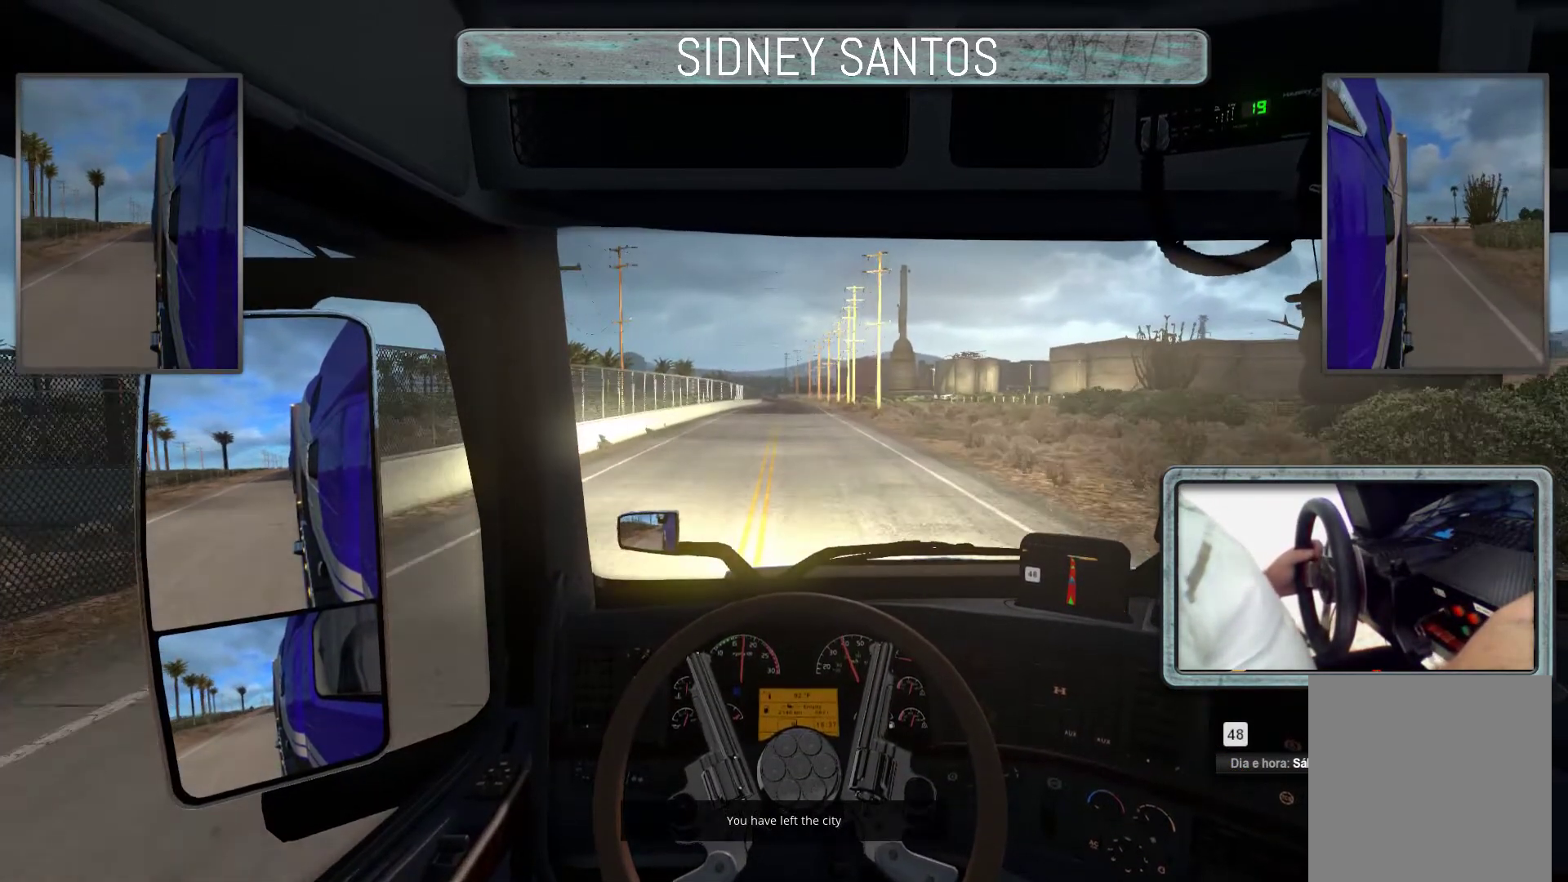
{"buttons": ["L3"], "left_stick": "up", "events": []}
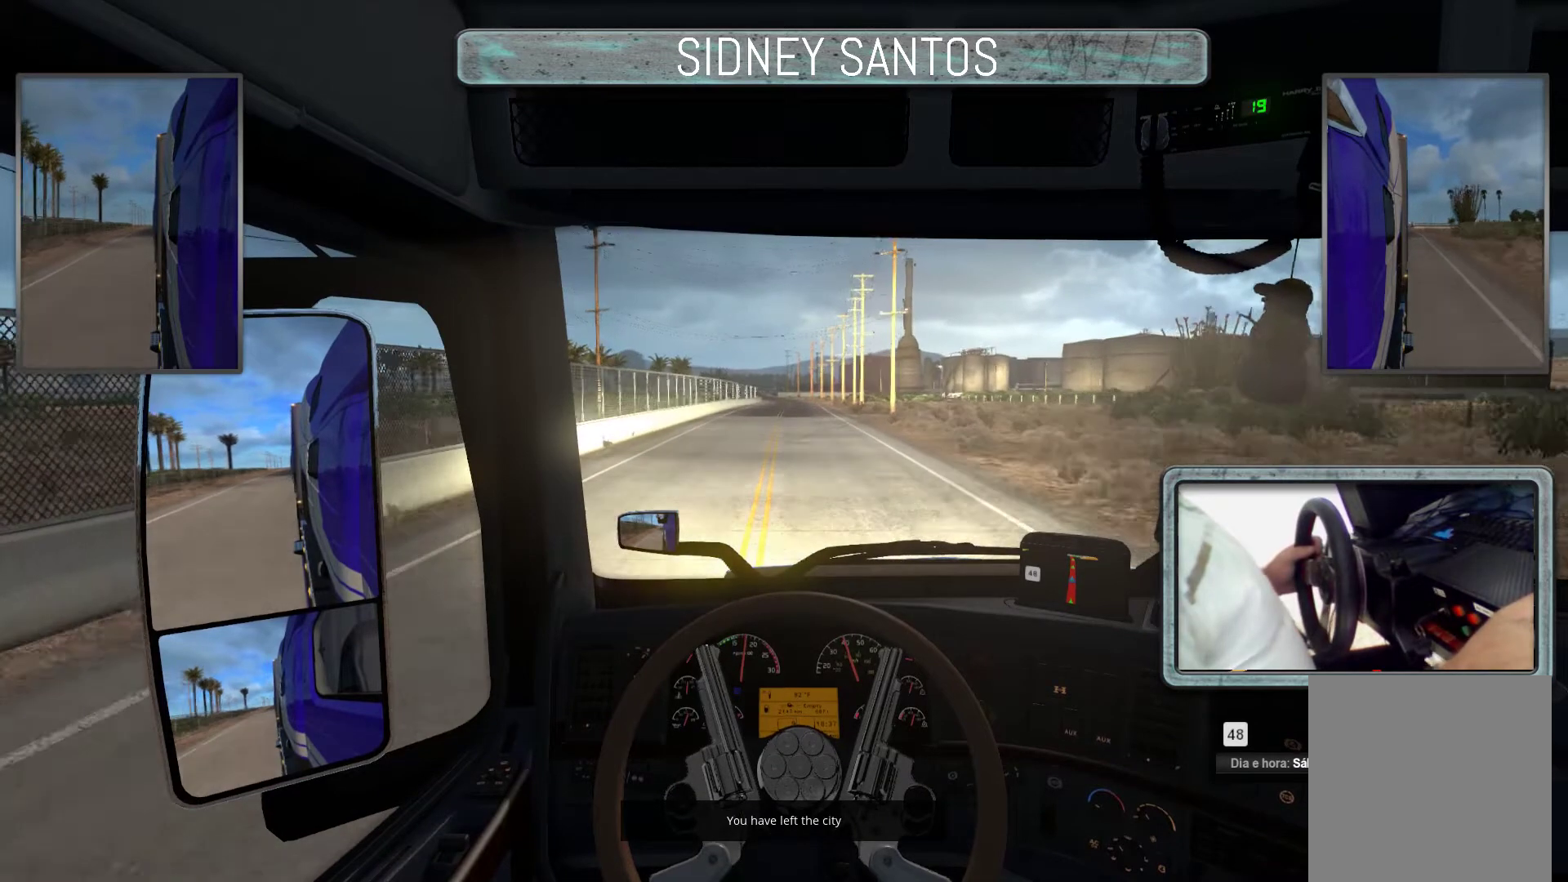
{"buttons": ["L3"], "left_stick": "center", "events": [[367, "left_stick", "center"]]}
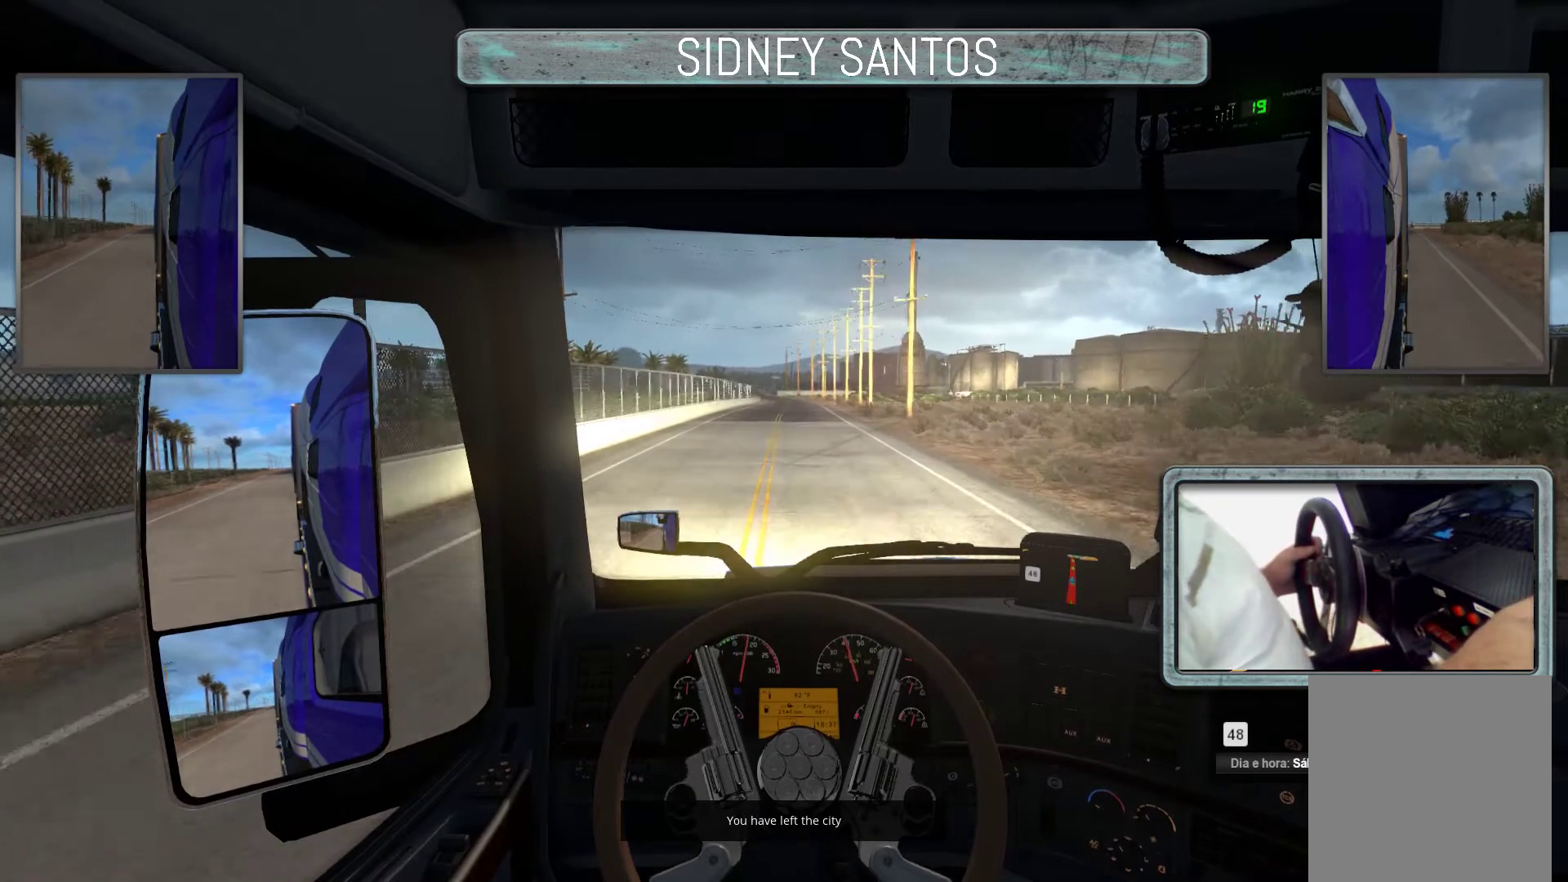
{"buttons": ["R3"], "left_stick": "center", "events": [[200, "L3", "up"], [400, "R3", "down"]]}
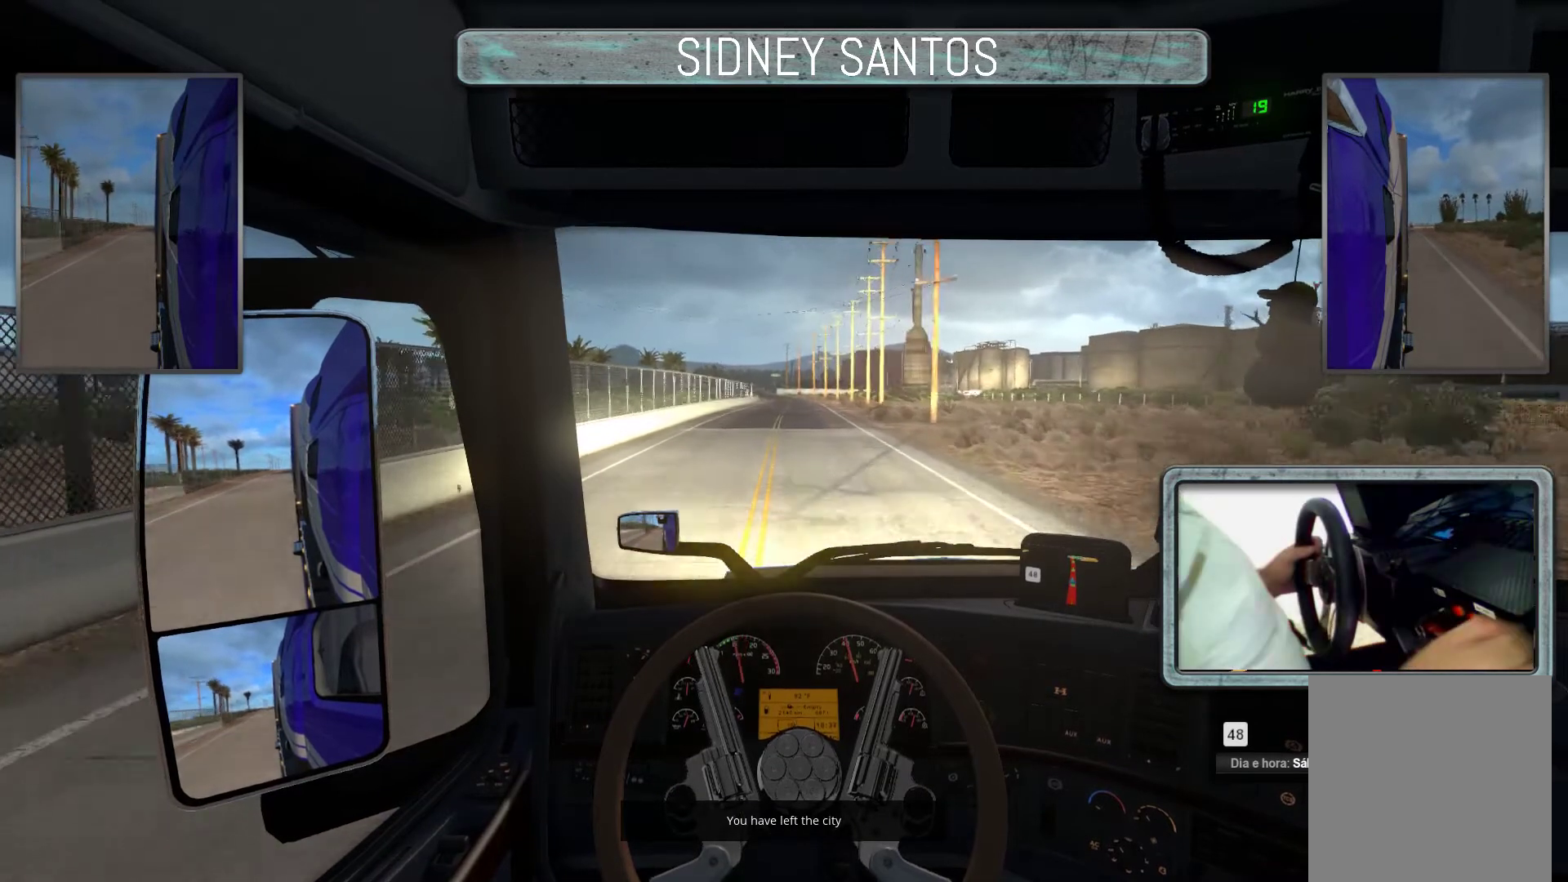
{"buttons": ["R3"], "left_stick": "up", "events": [[267, "left_stick", "up"]]}
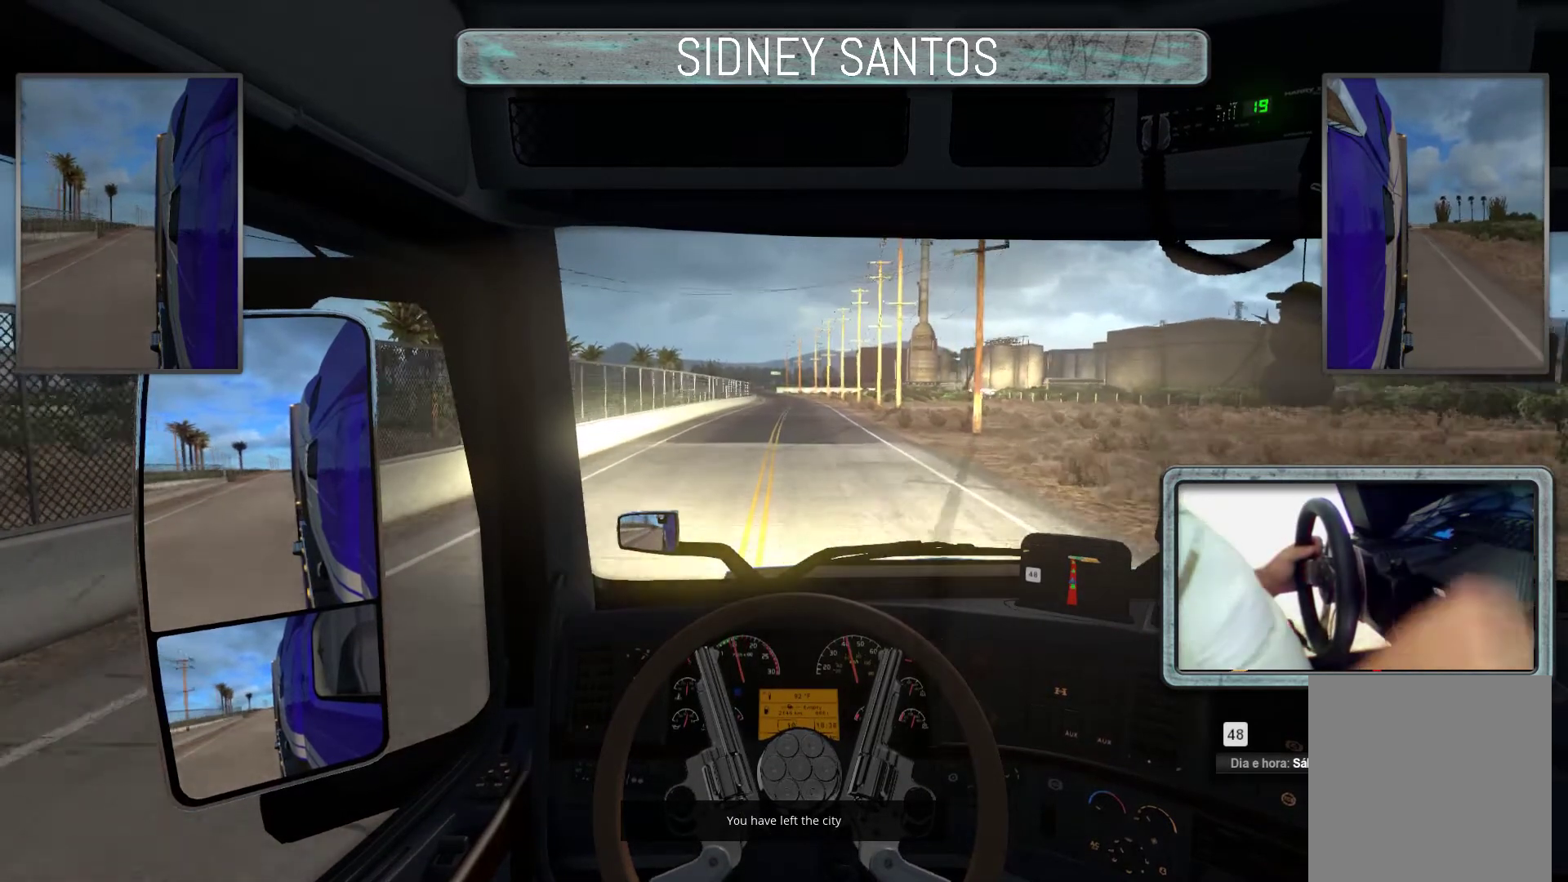
{"buttons": ["R3"], "left_stick": "up", "events": []}
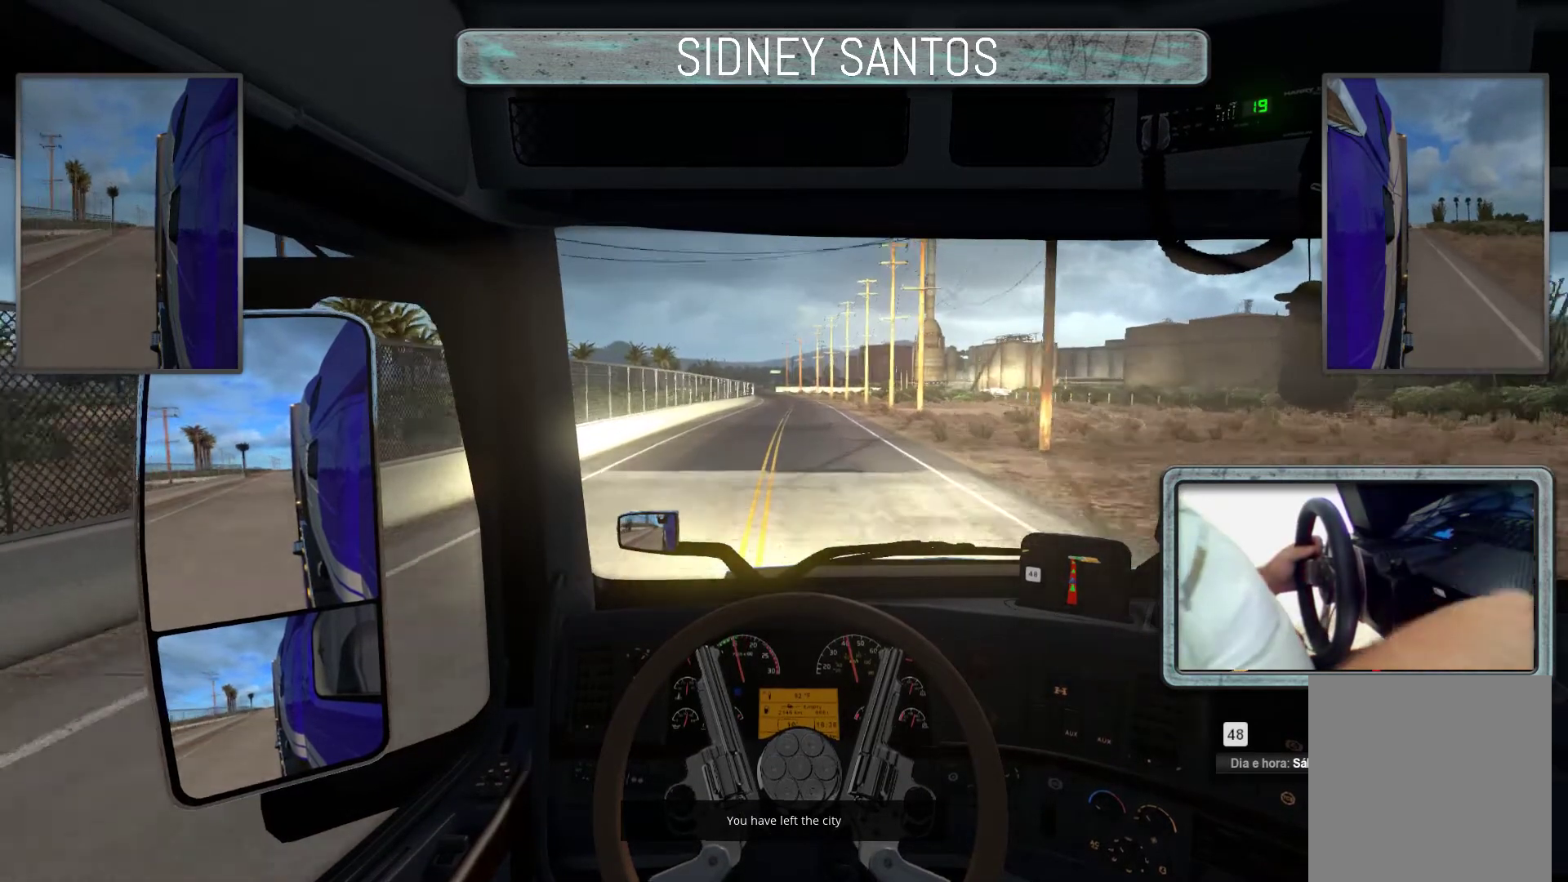
{"buttons": ["R3"], "left_stick": "up", "events": []}
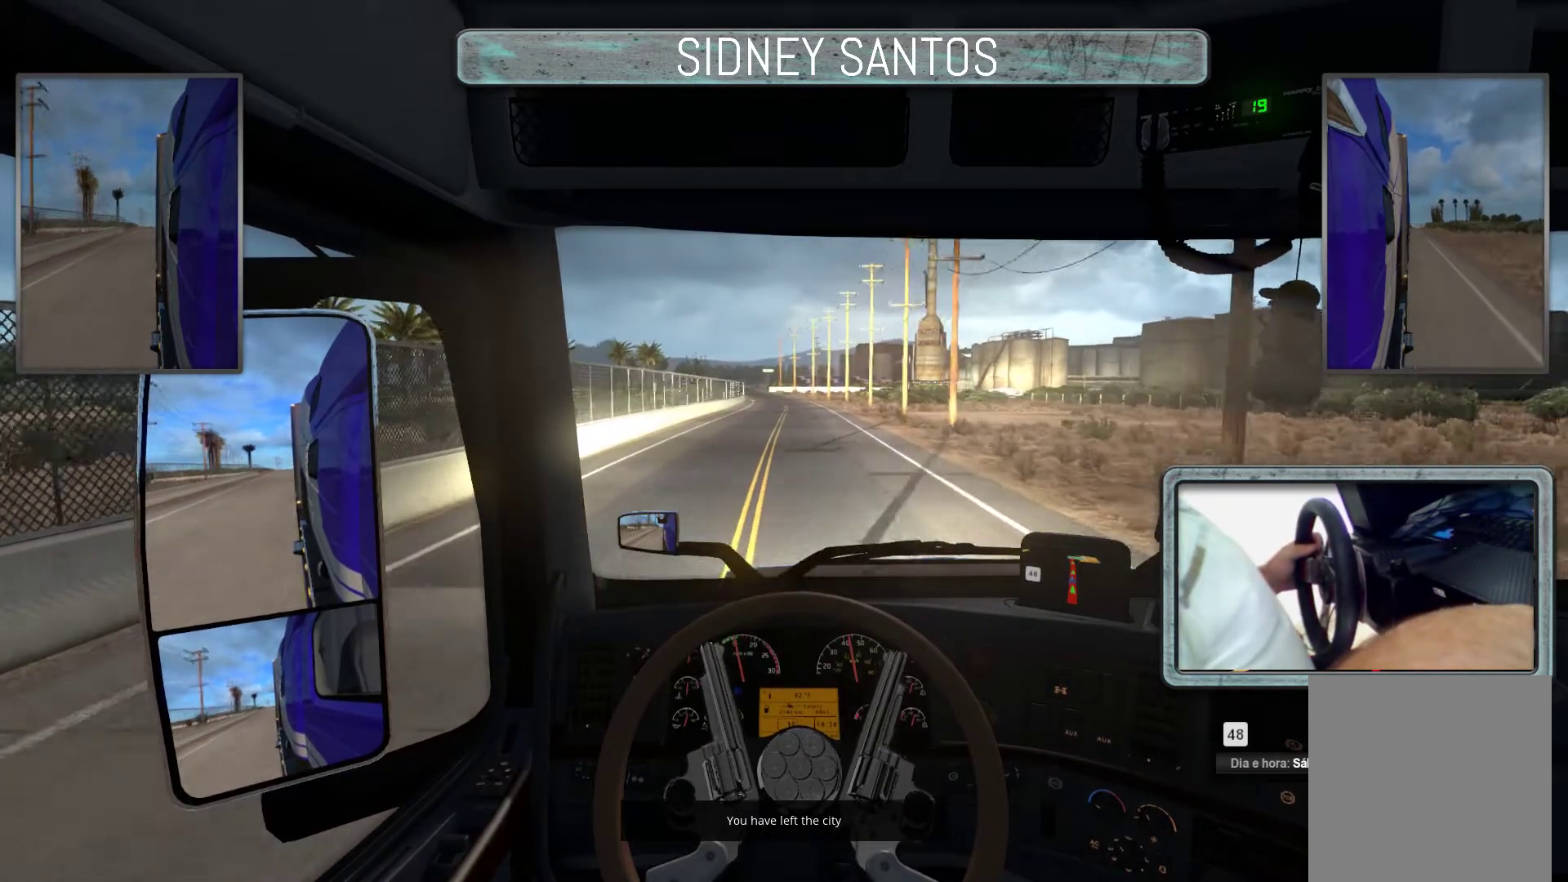
{"buttons": ["R3"], "left_stick": "up", "events": []}
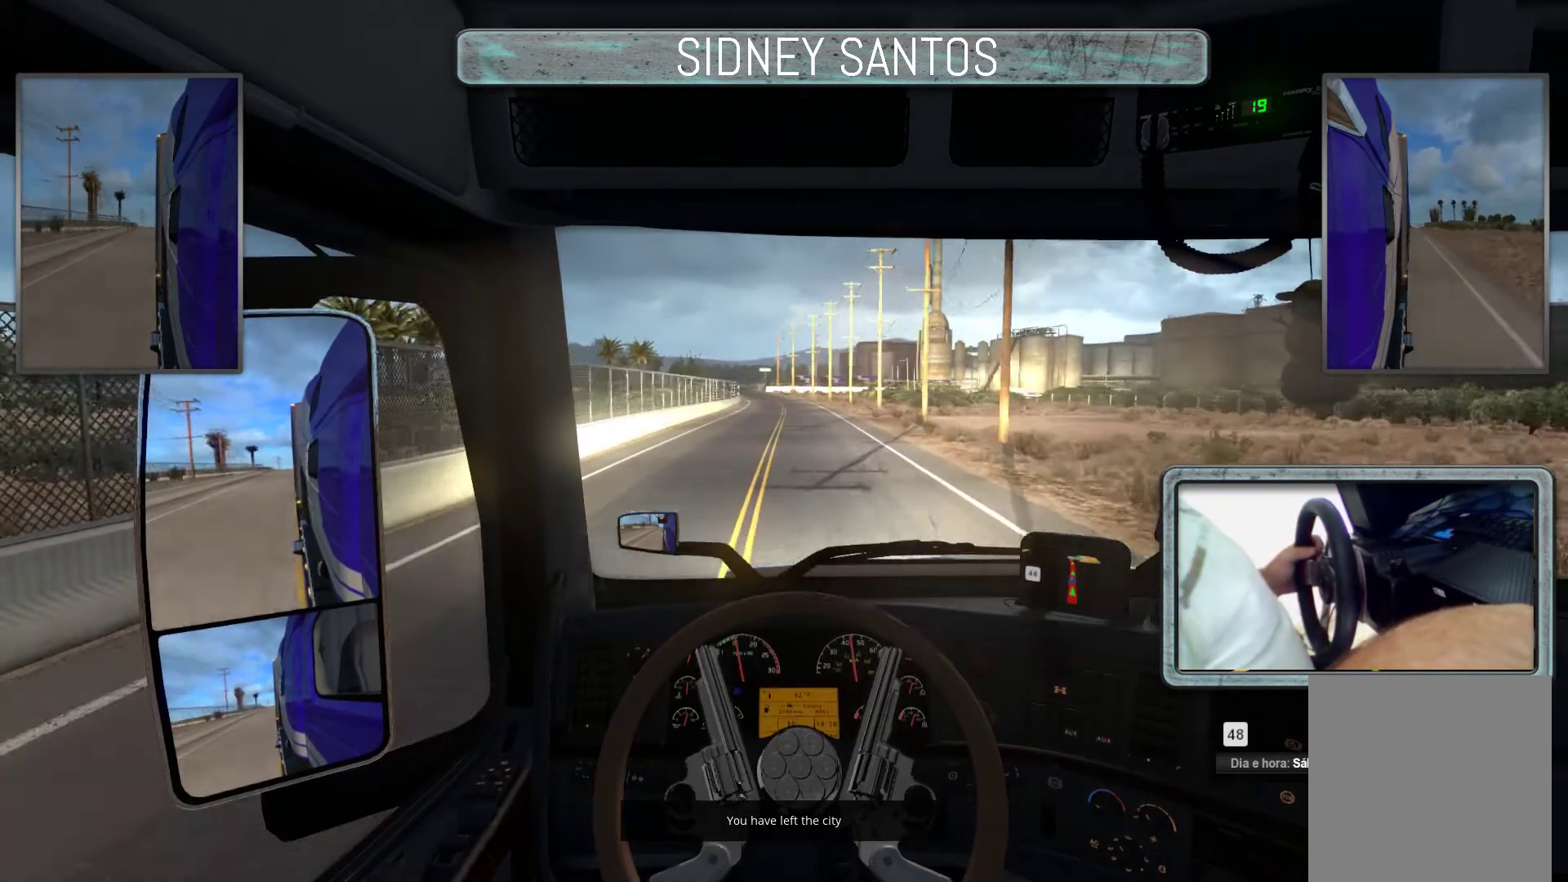
{"buttons": ["R3"], "left_stick": "up", "events": []}
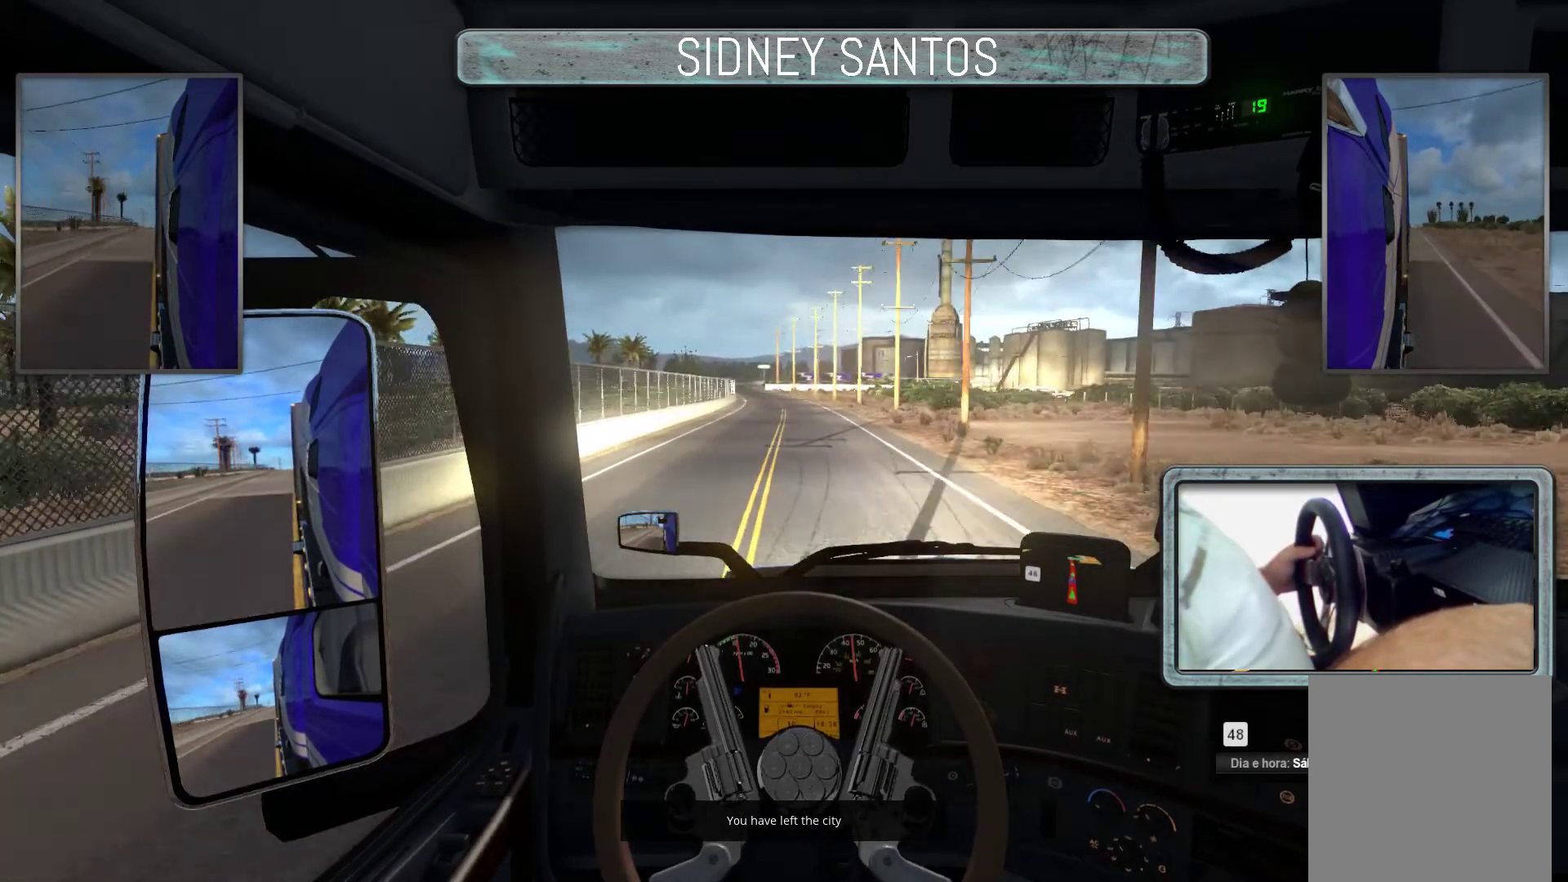
{"buttons": ["R3"], "left_stick": "up", "events": []}
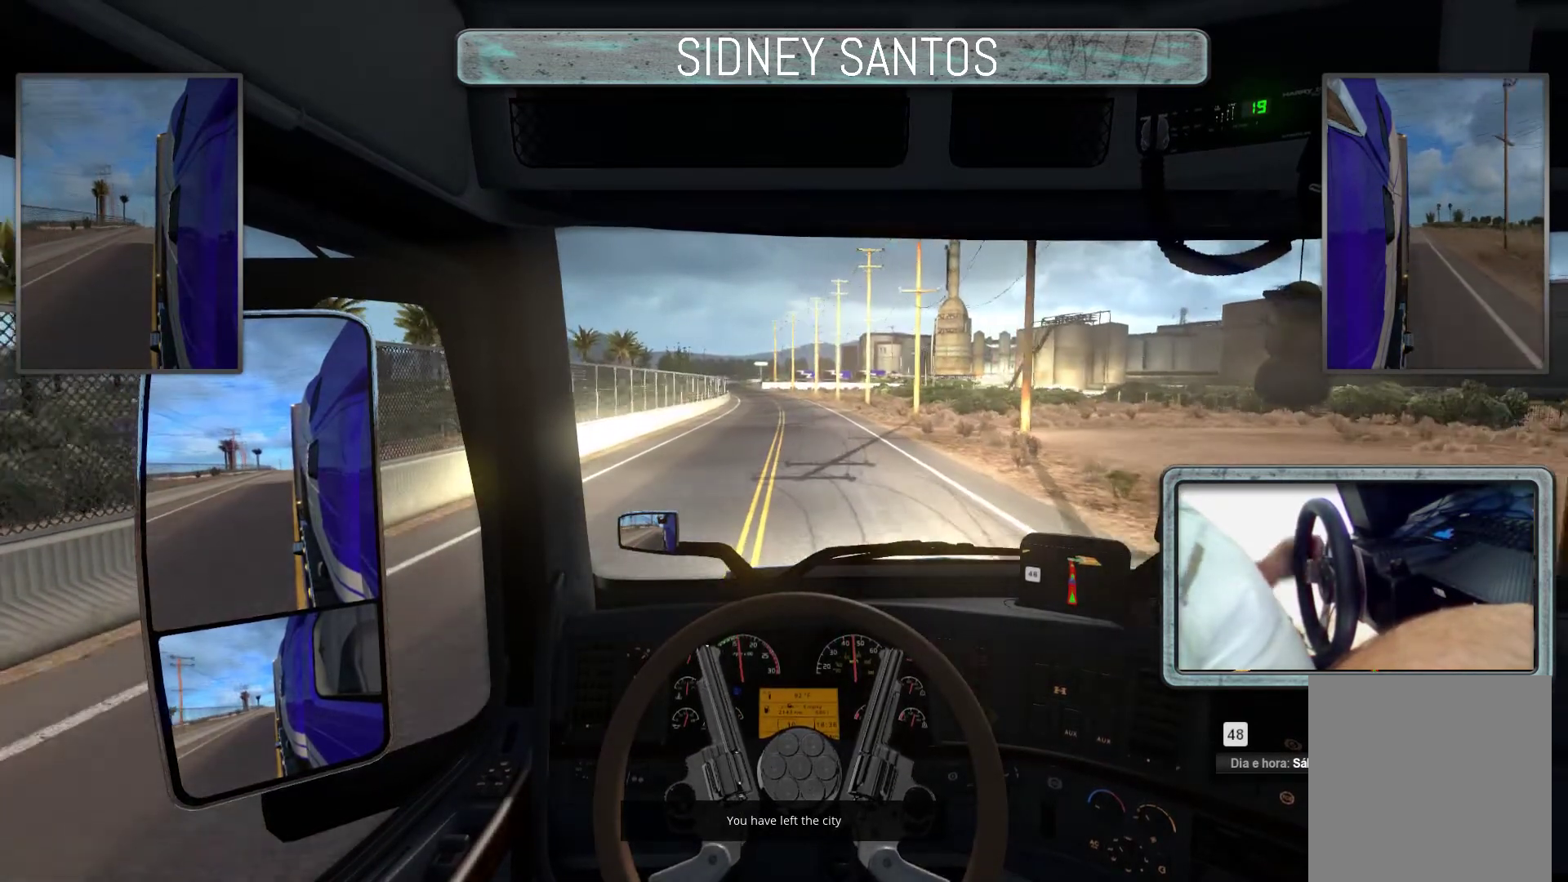
{"buttons": ["R3"], "left_stick": "up", "events": []}
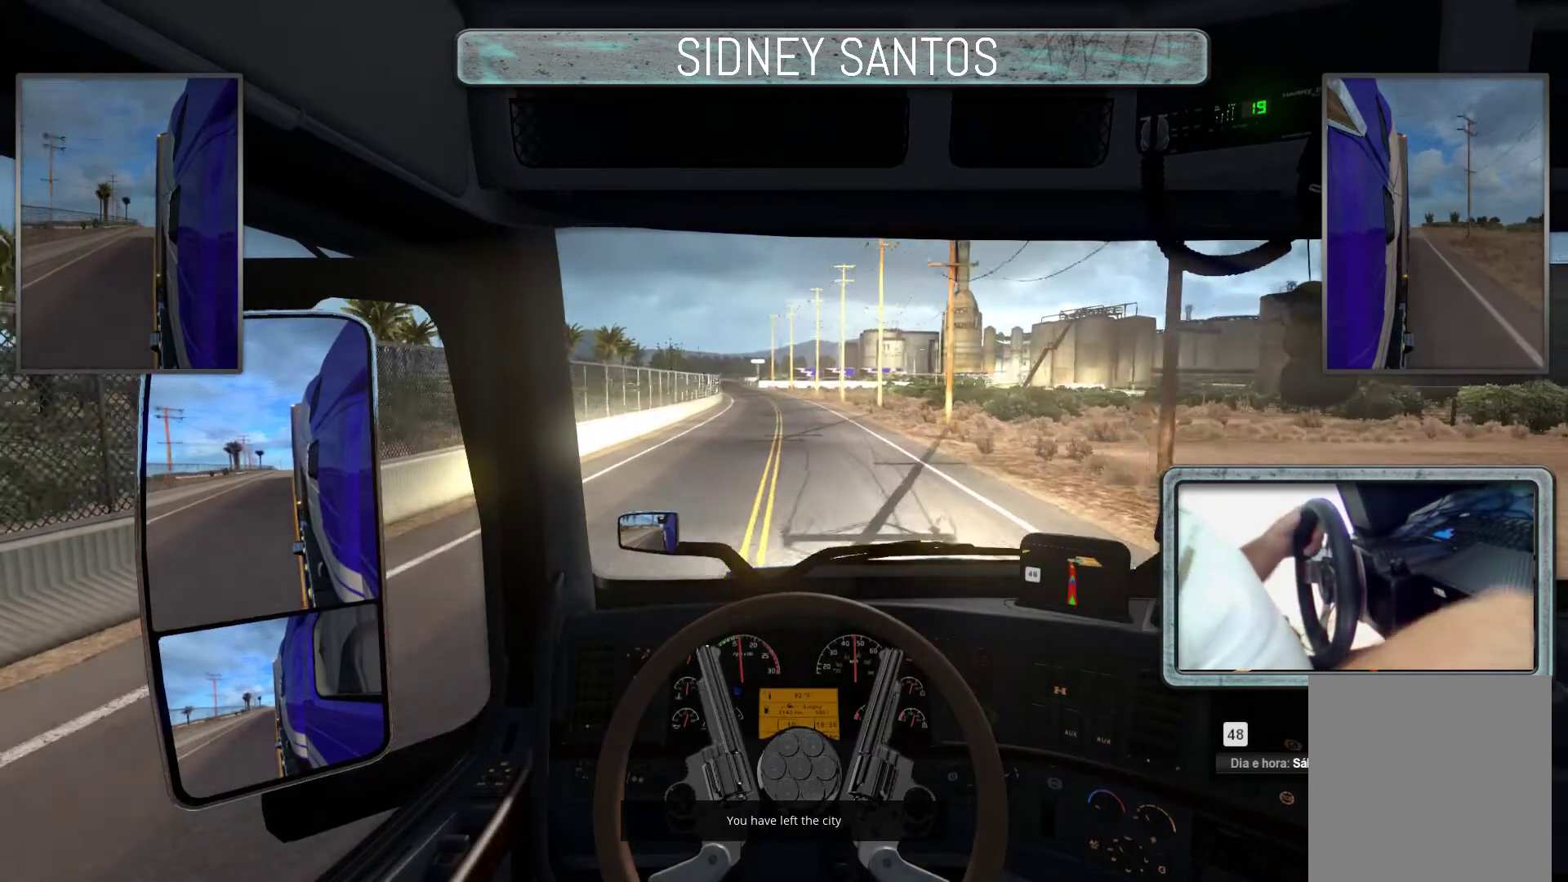
{"buttons": ["R3"], "left_stick": "up", "events": []}
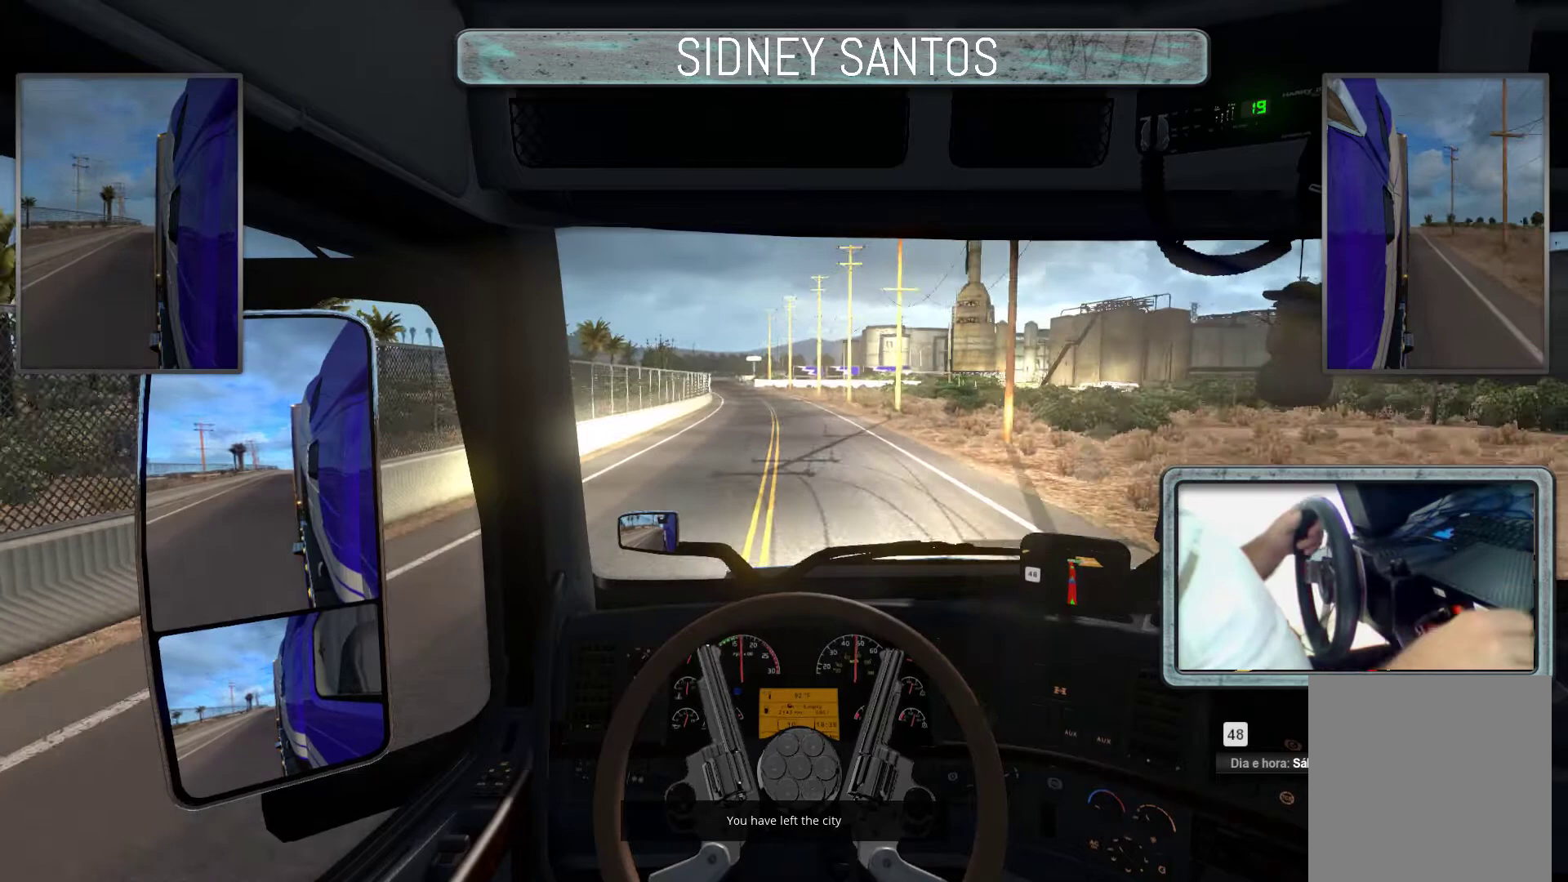
{"buttons": ["R3"], "left_stick": "up", "events": []}
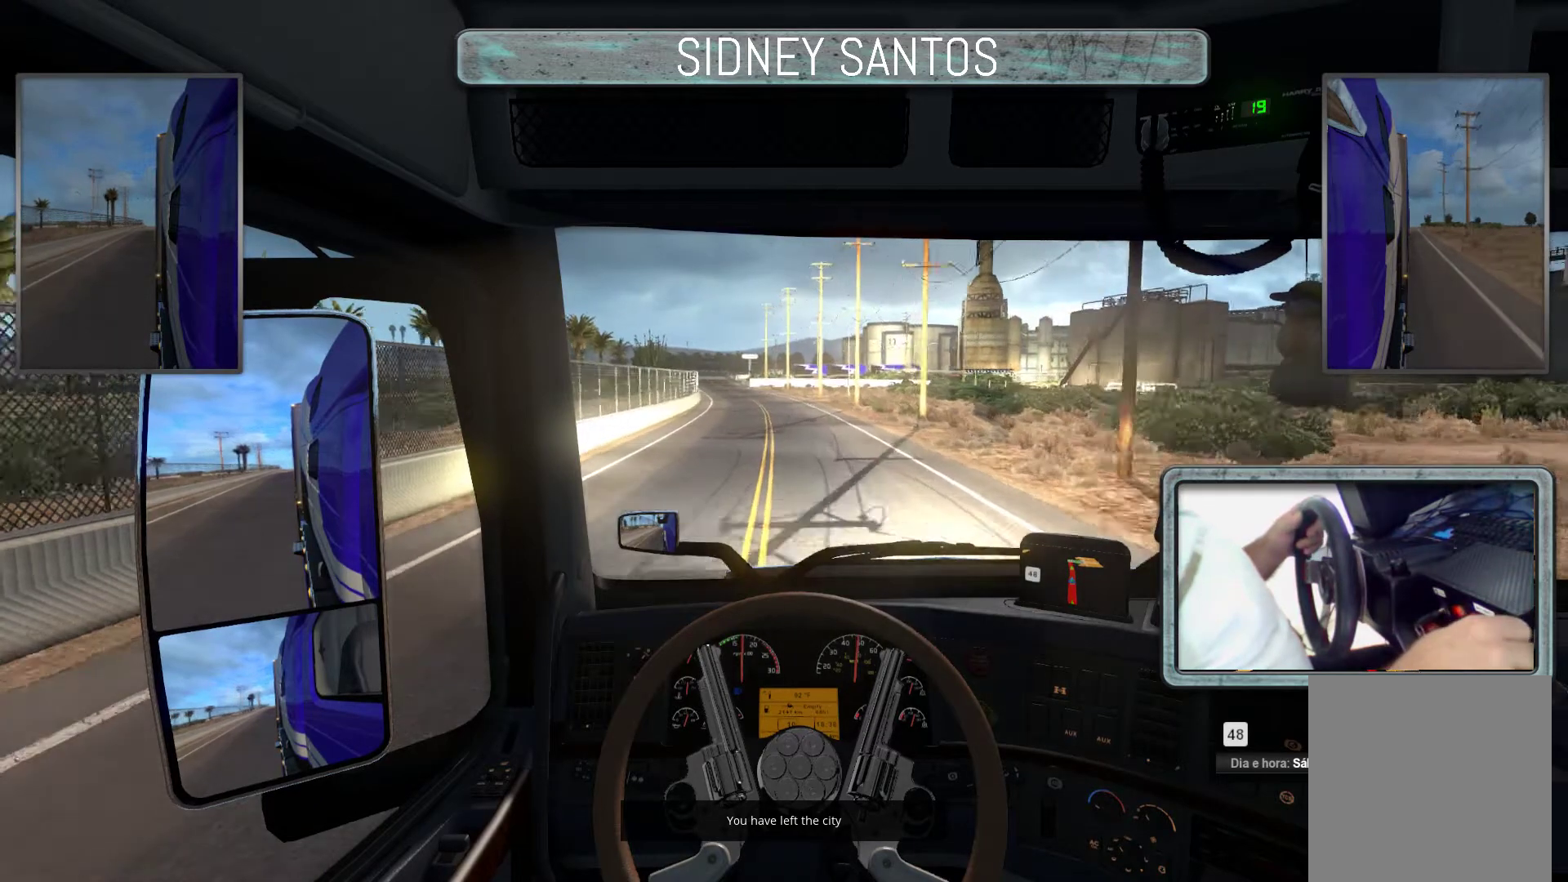
{"buttons": ["R3"], "left_stick": "up", "events": []}
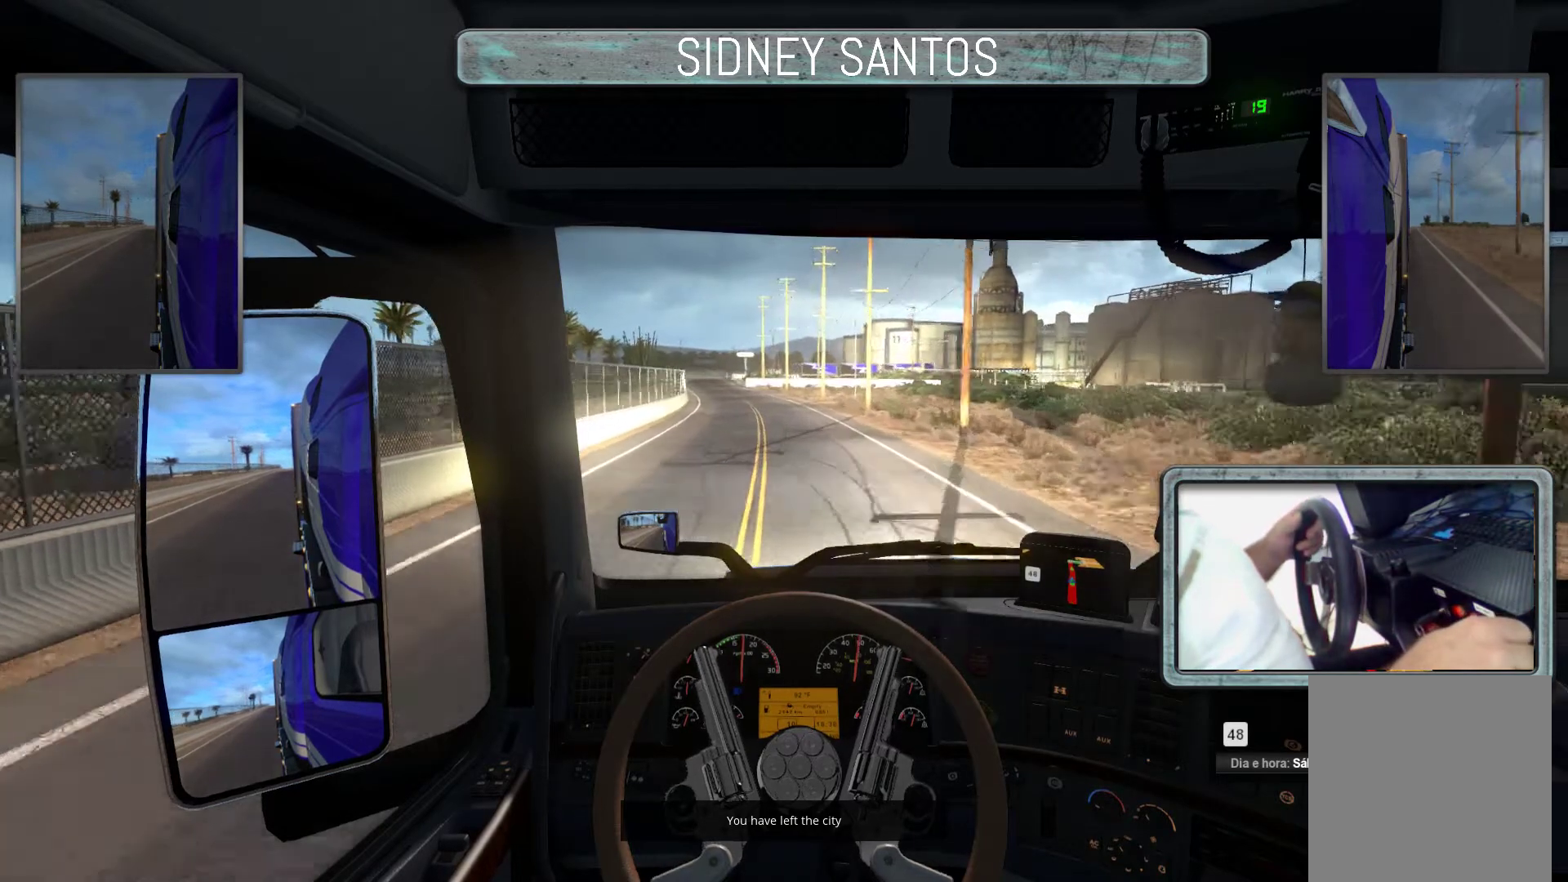
{"buttons": ["R3"], "left_stick": "up", "events": []}
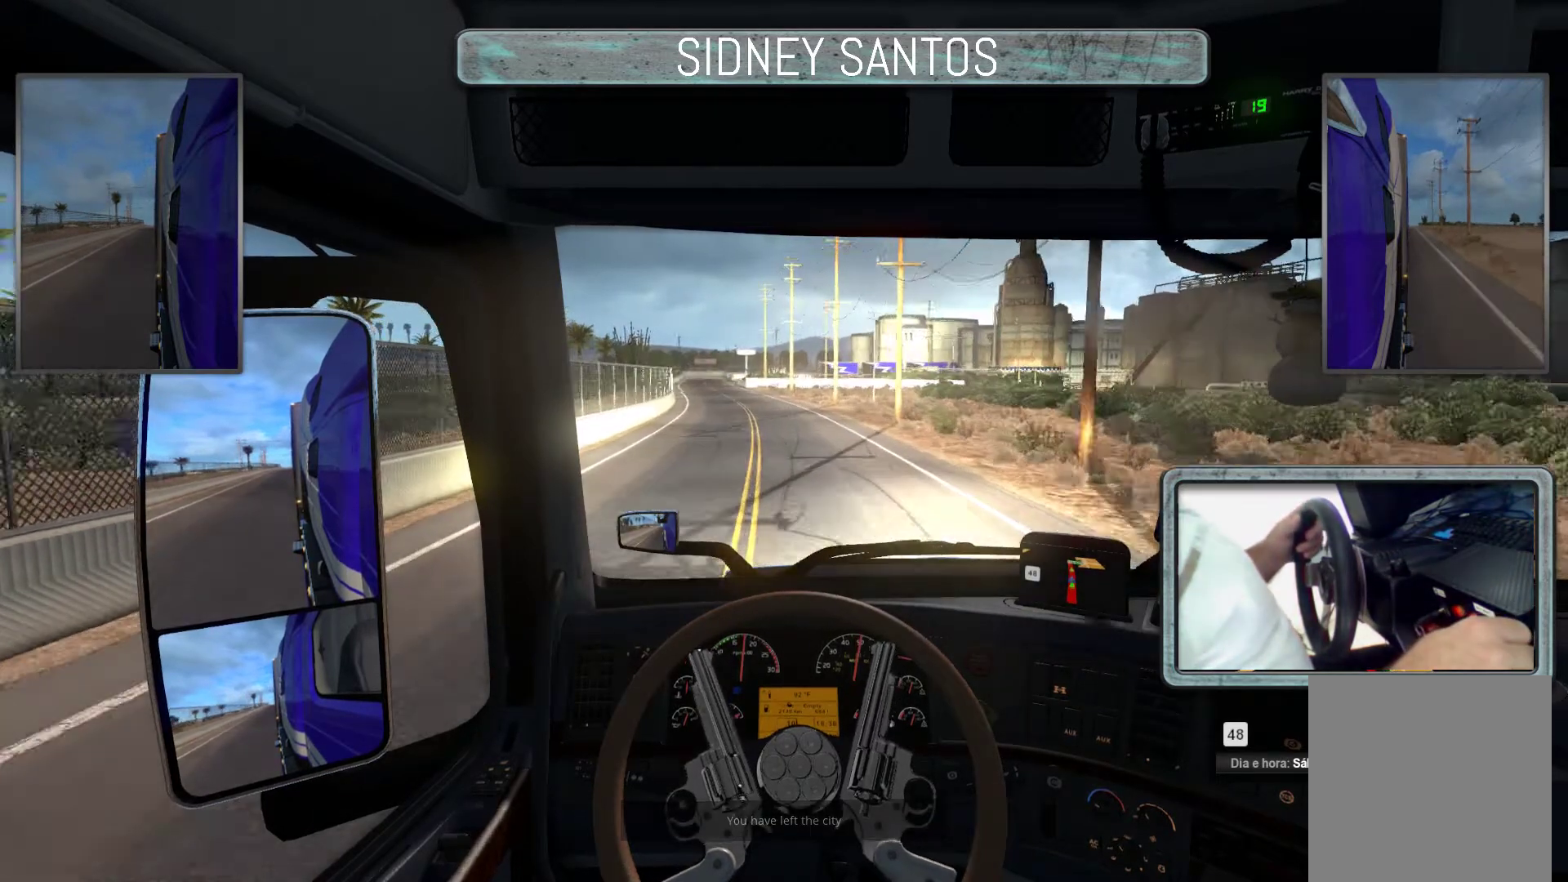
{"buttons": ["R3"], "left_stick": "up", "events": []}
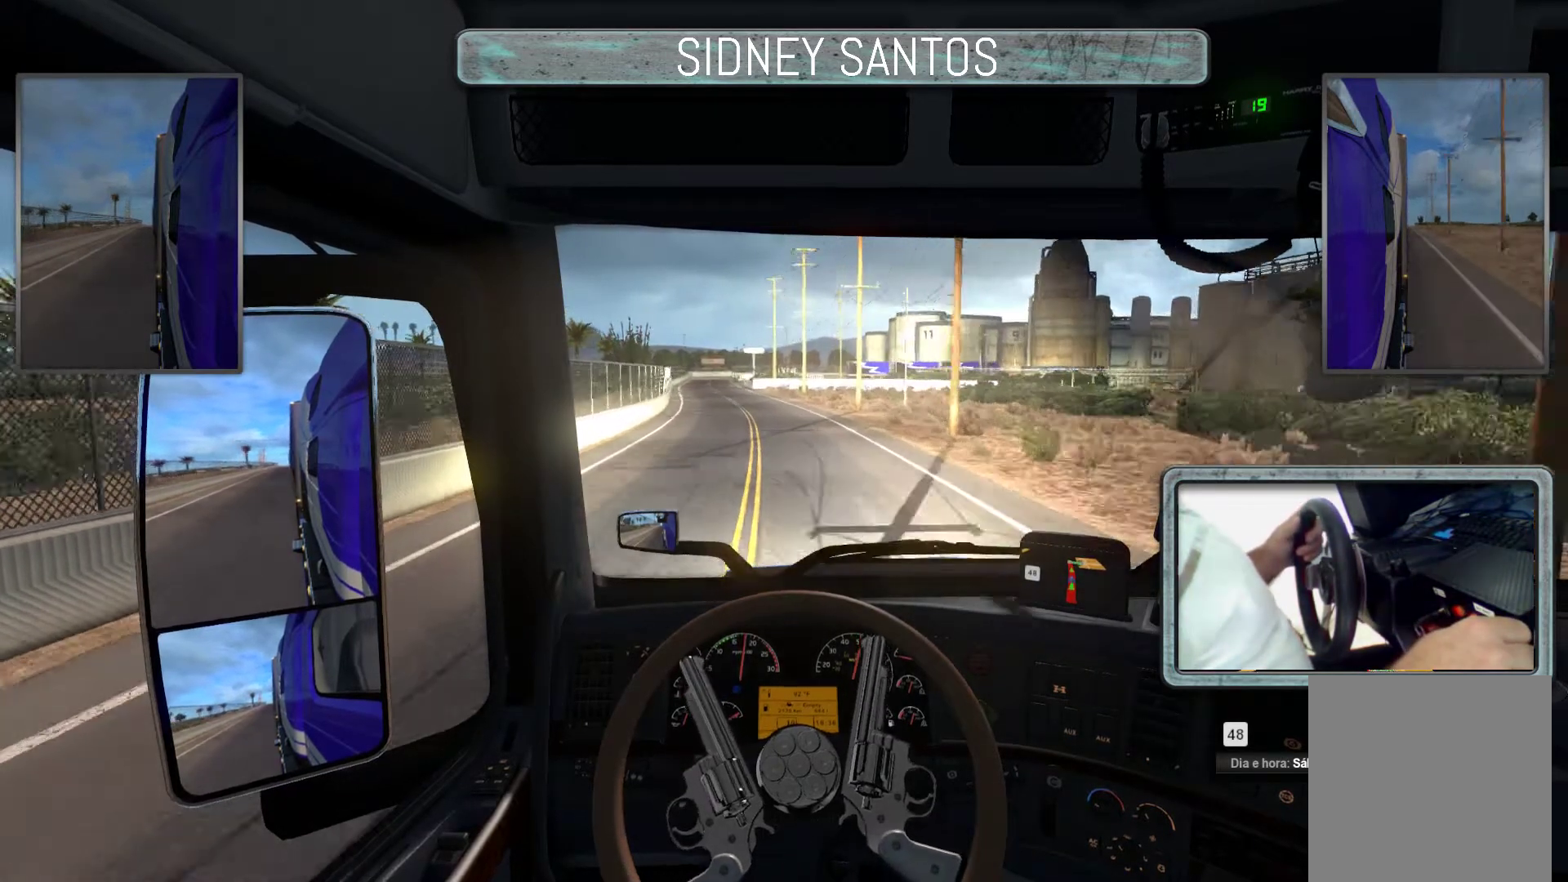
{"buttons": ["R3"], "left_stick": "up", "events": []}
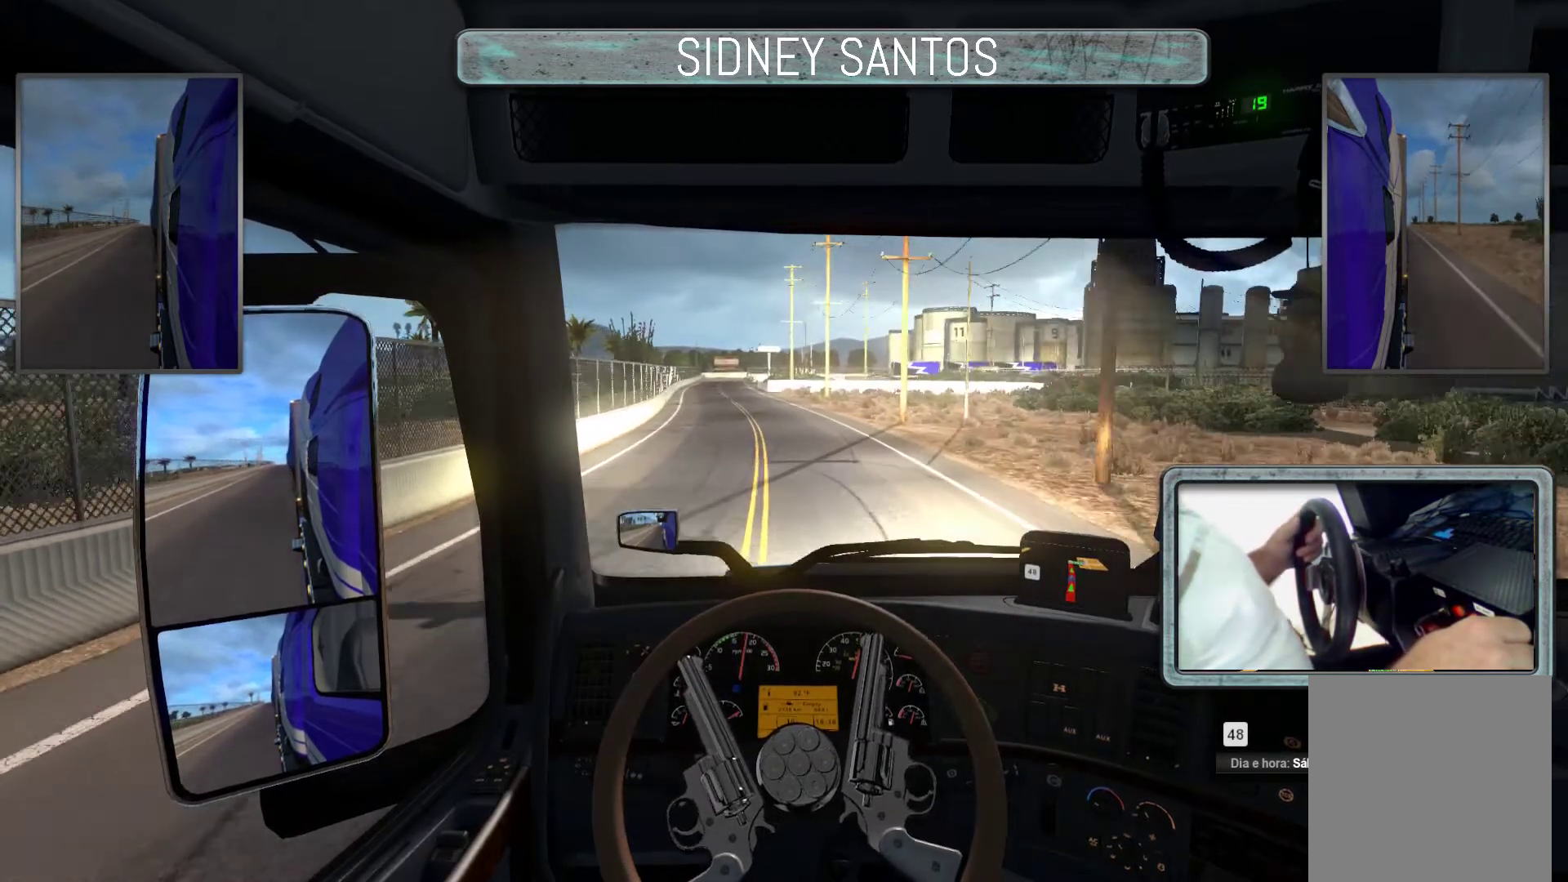
{"buttons": ["R3"], "left_stick": "up", "events": []}
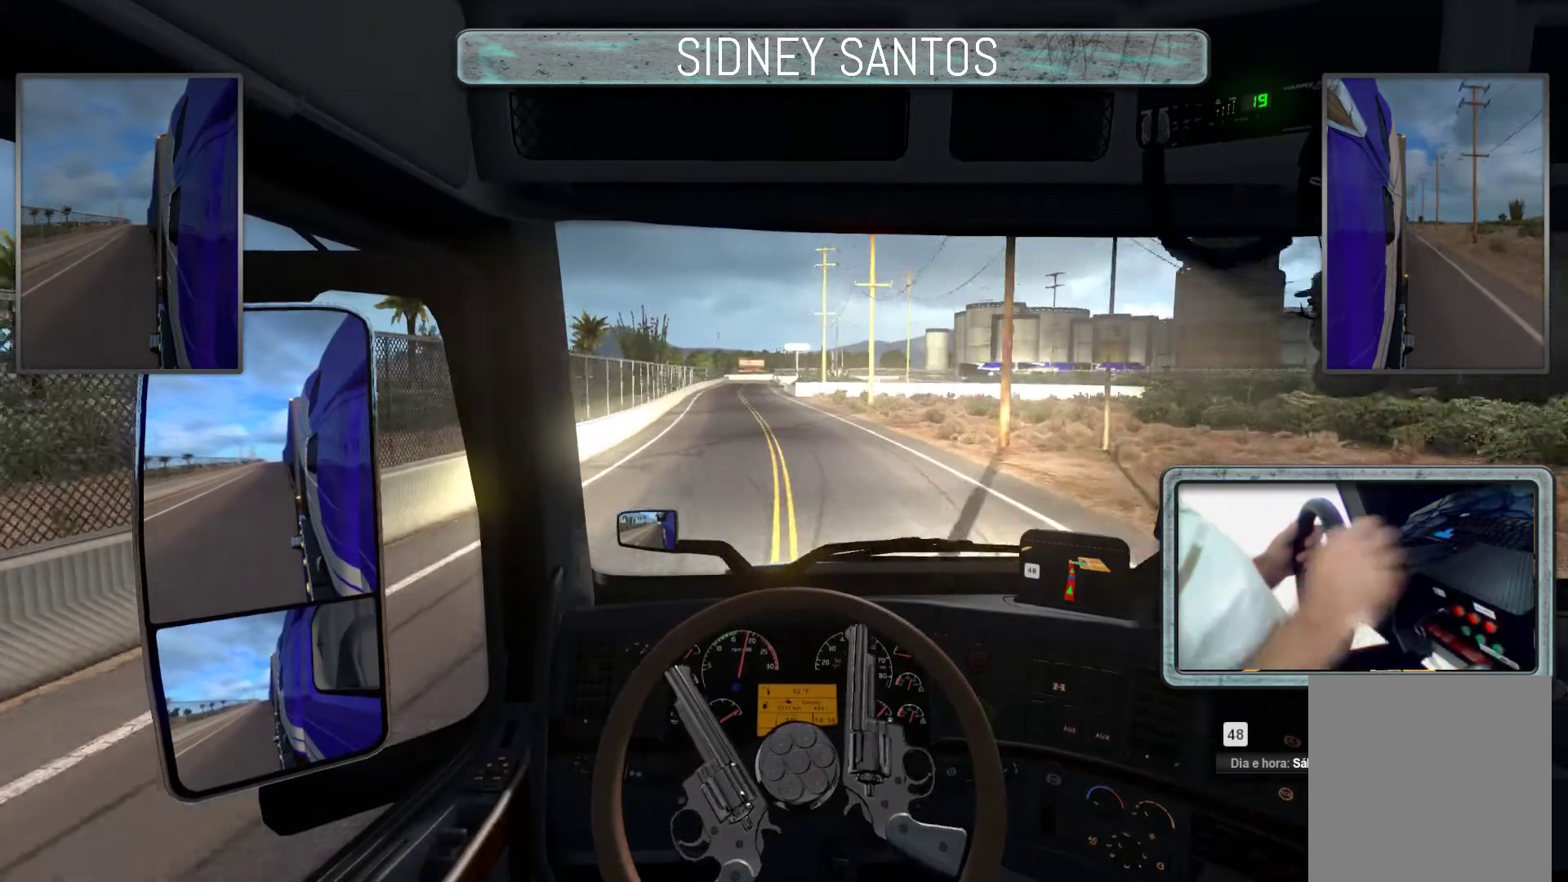
{"buttons": ["R3"], "left_stick": "center", "events": [[333, "left_stick", "center"]]}
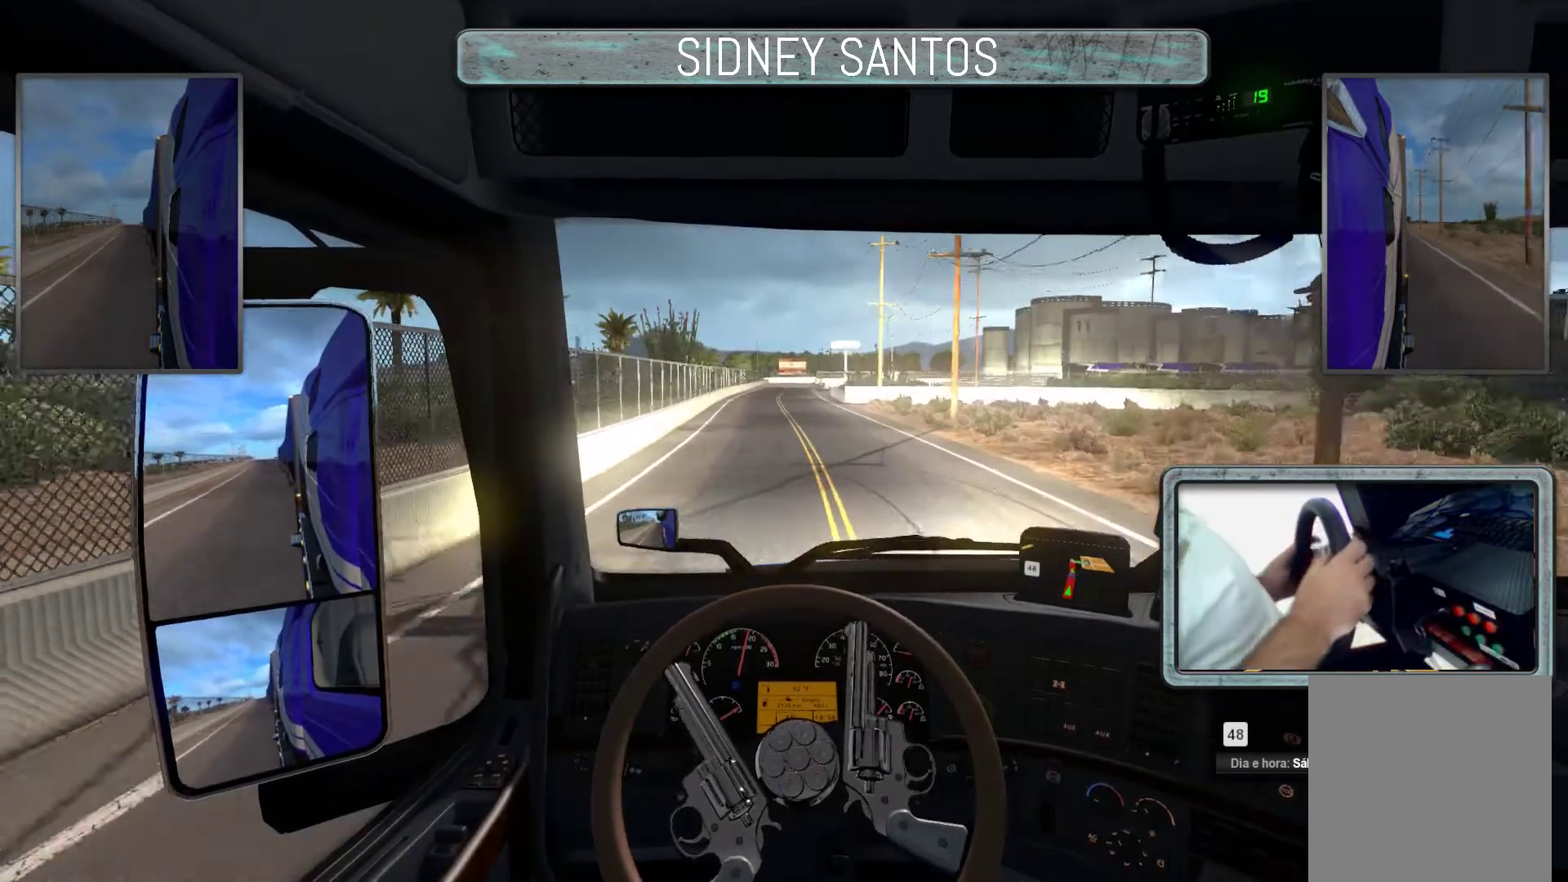
{"buttons": ["R3"], "left_stick": "down", "events": [[400, "left_stick", "down"]]}
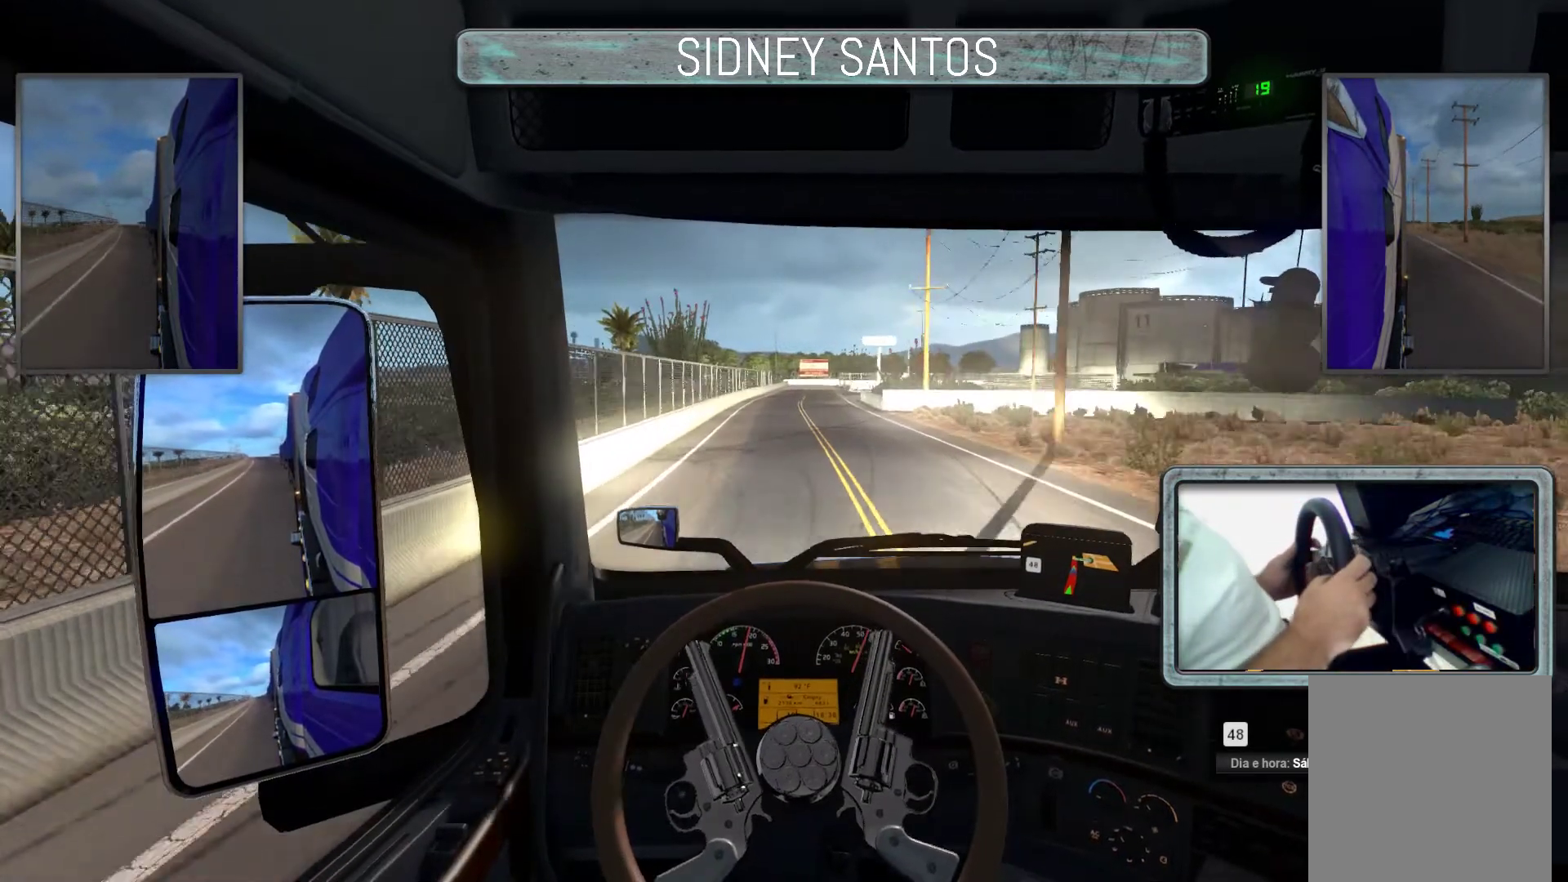
{"buttons": ["R3"], "left_stick": "center", "events": [[167, "left_stick", "center"]]}
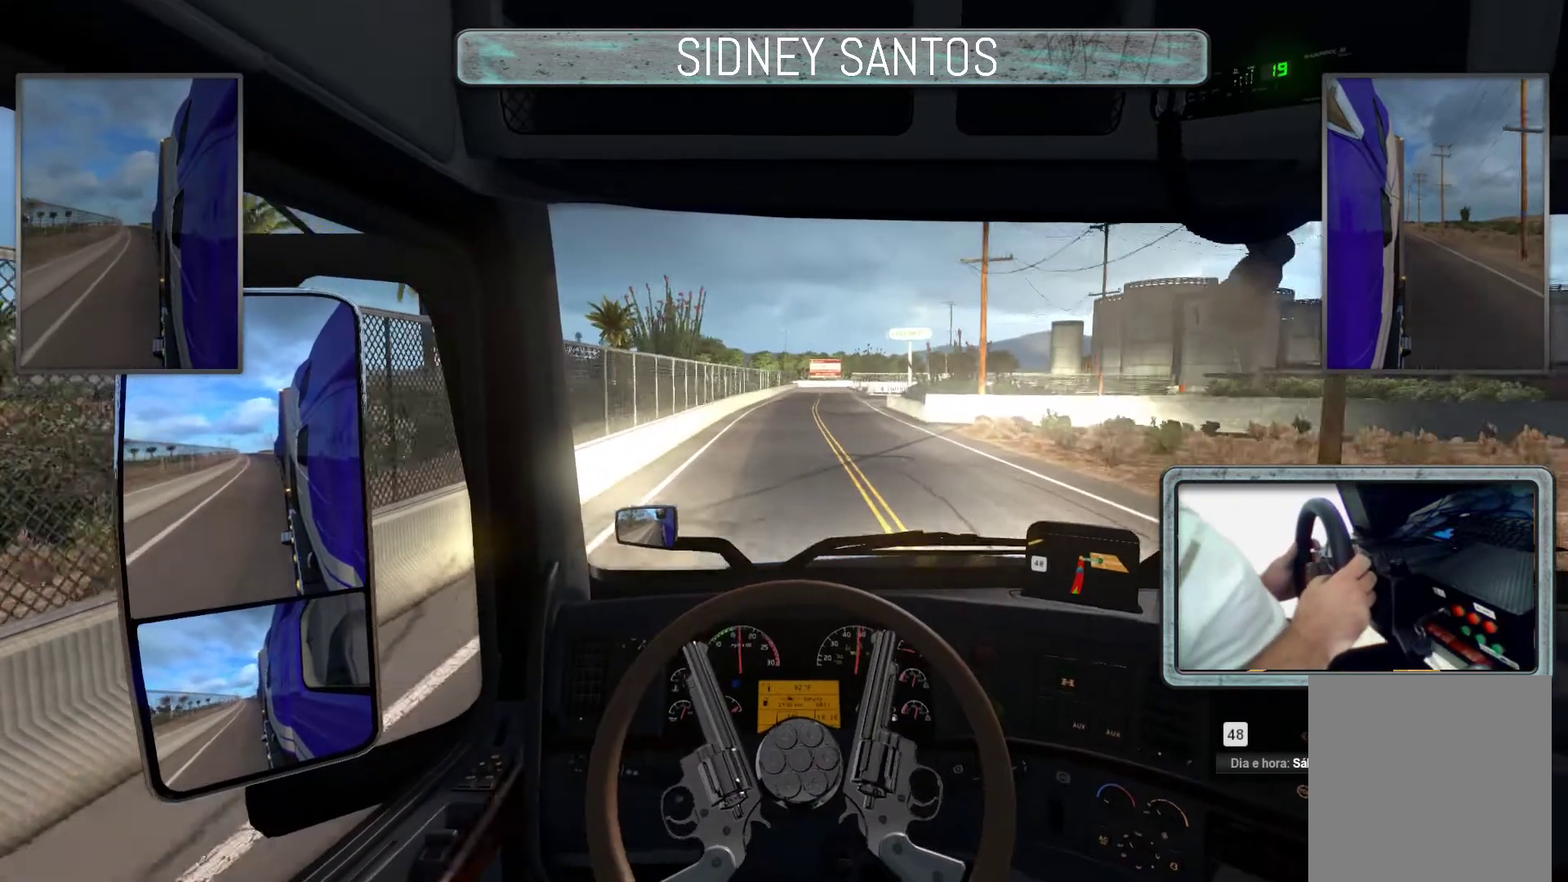
{"buttons": ["R3"], "left_stick": "down", "events": [[200, "L2", "down"], [267, "L2", "up"], [267, "left_stick", "down"]]}
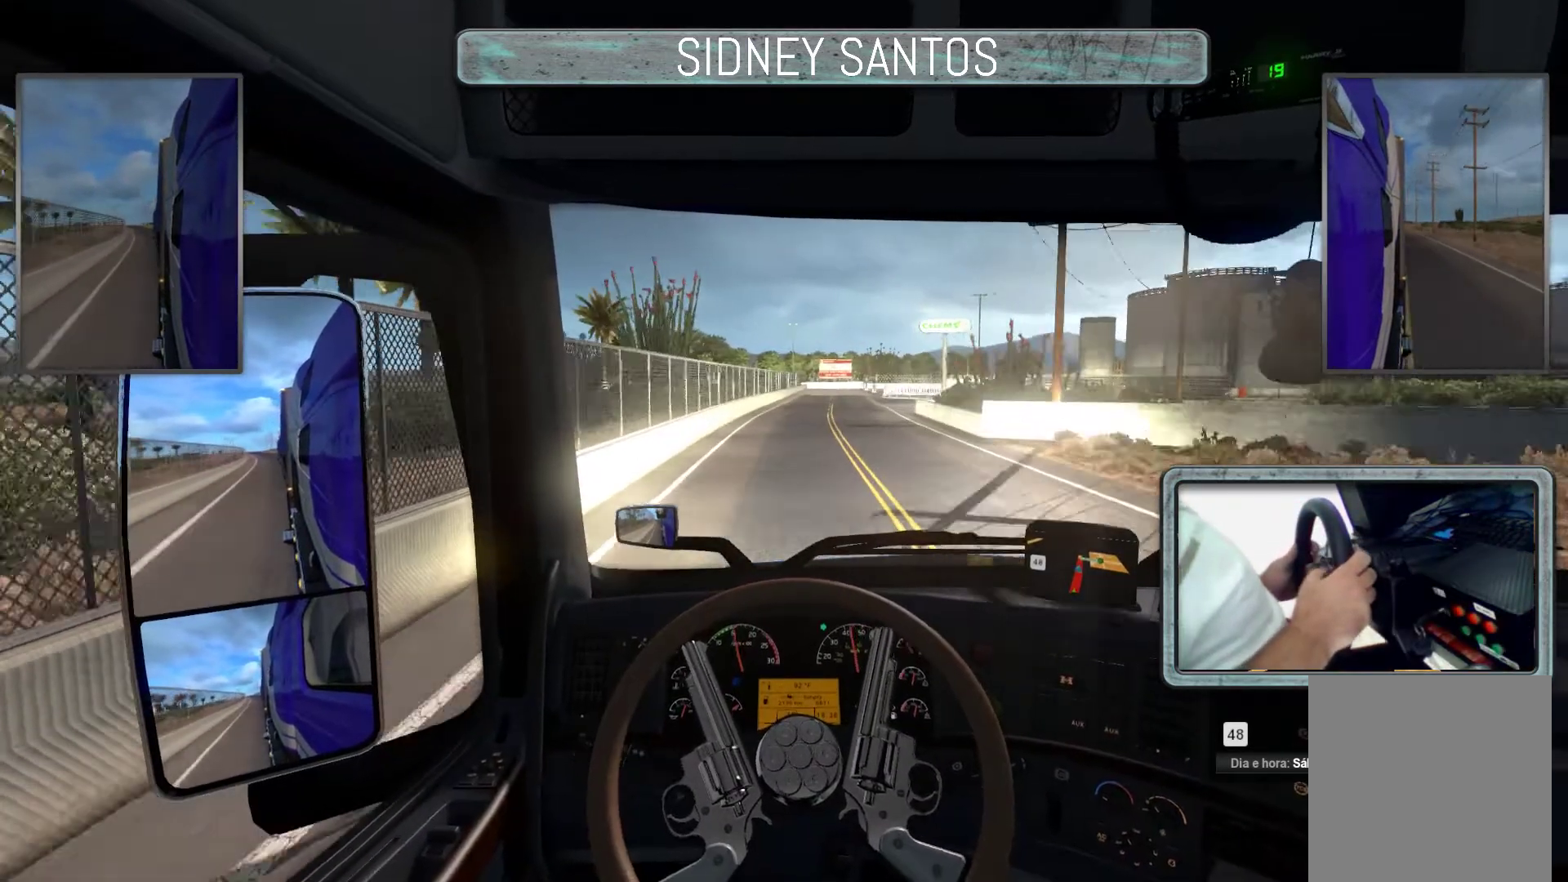
{"buttons": ["R3"], "left_stick": "center", "events": [[233, "left_stick", "center"]]}
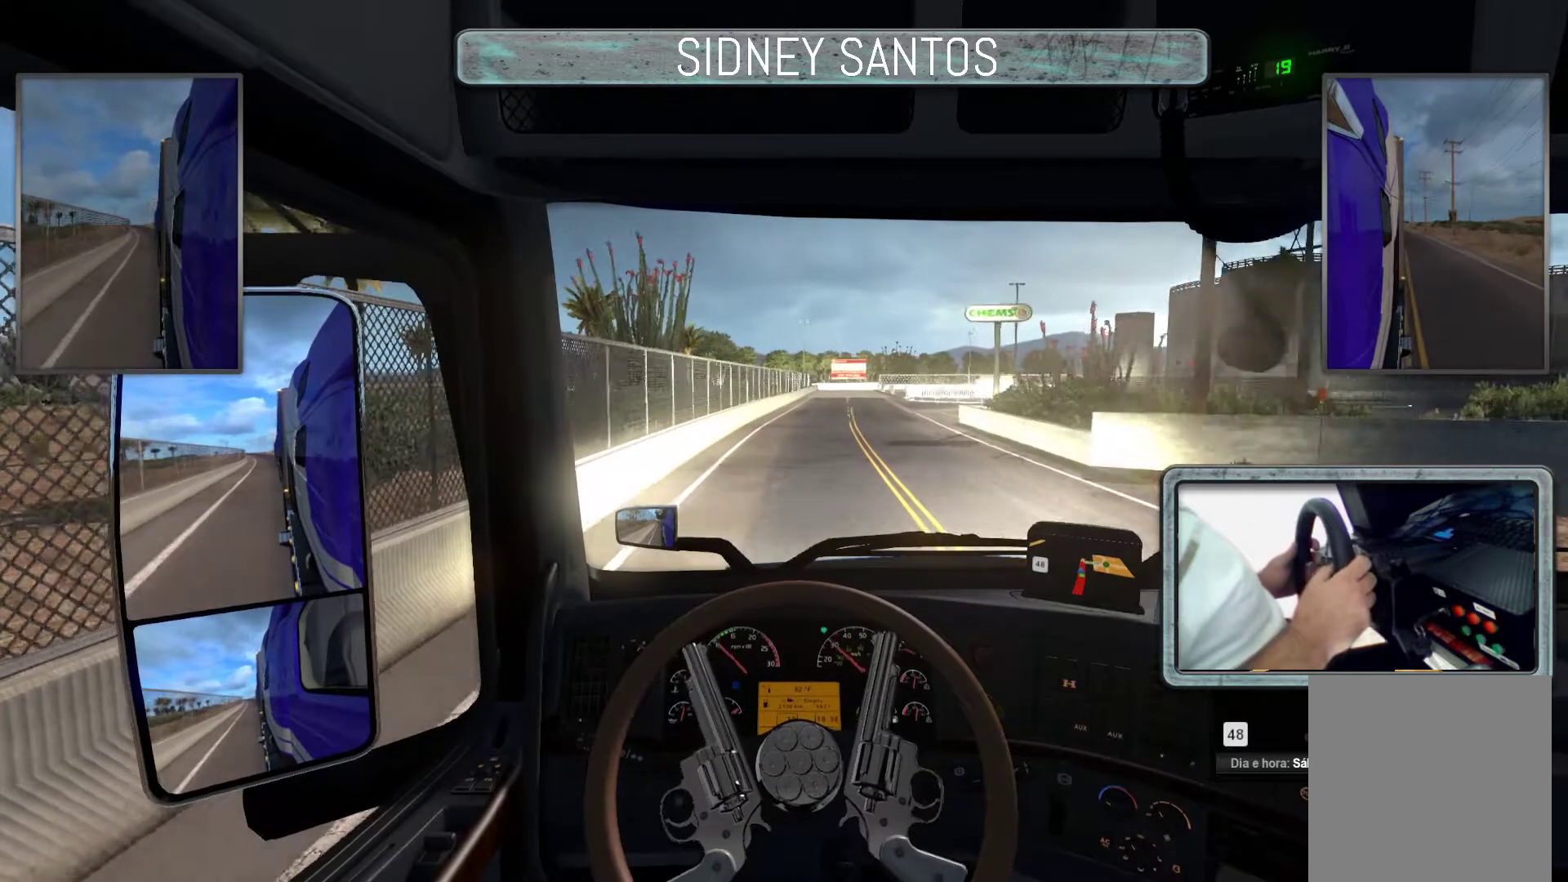
{"buttons": ["R3"], "left_stick": "down", "events": [[233, "left_stick", "down"]]}
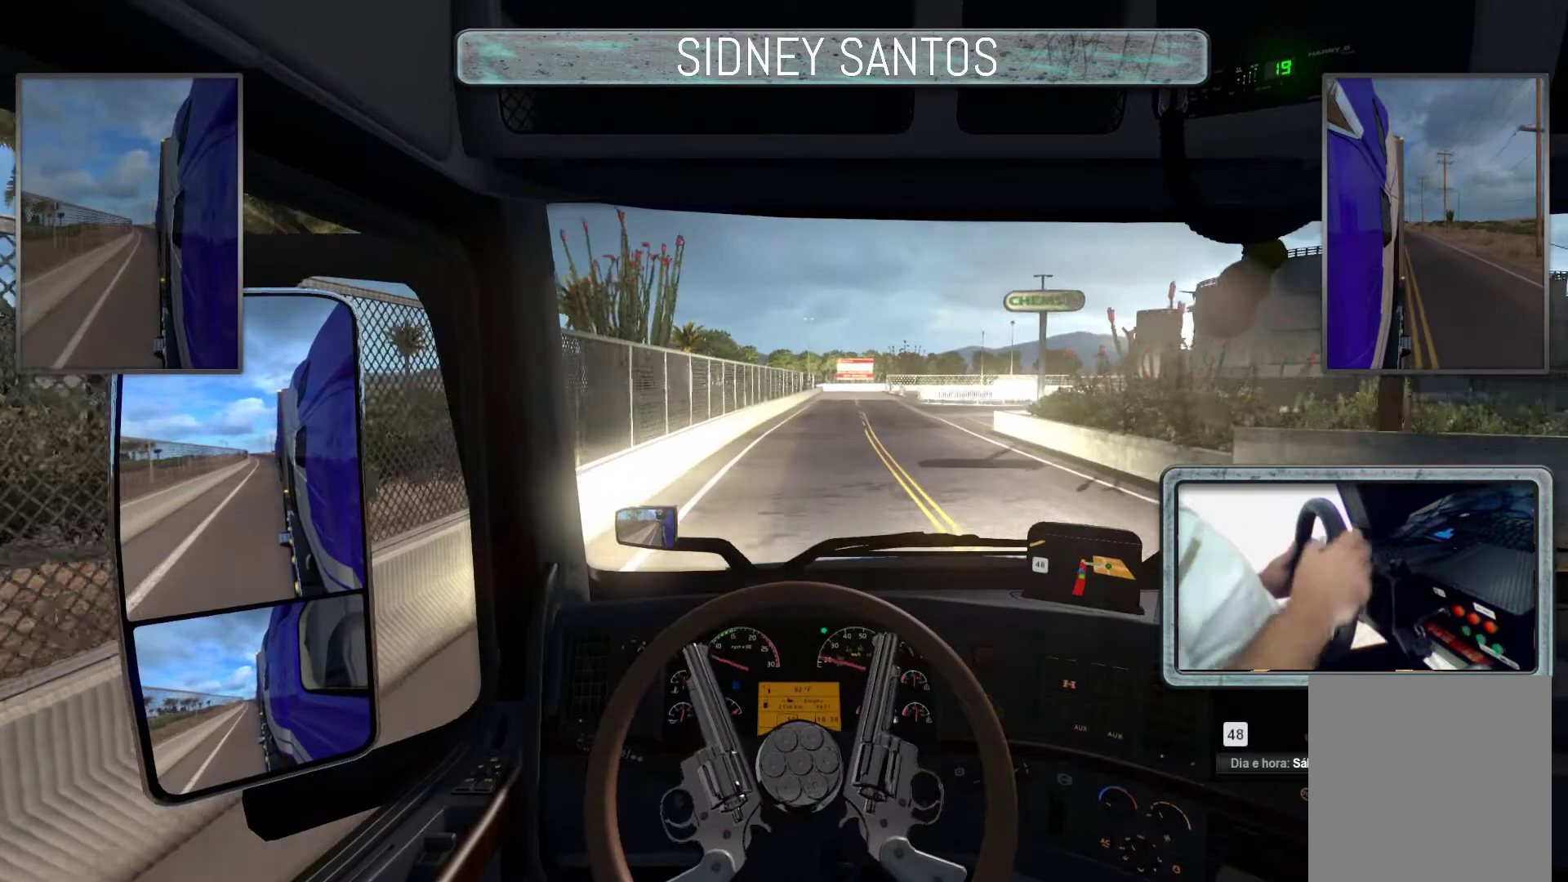
{"buttons": ["R3"], "left_stick": "center", "events": [[200, "left_stick", "center"]]}
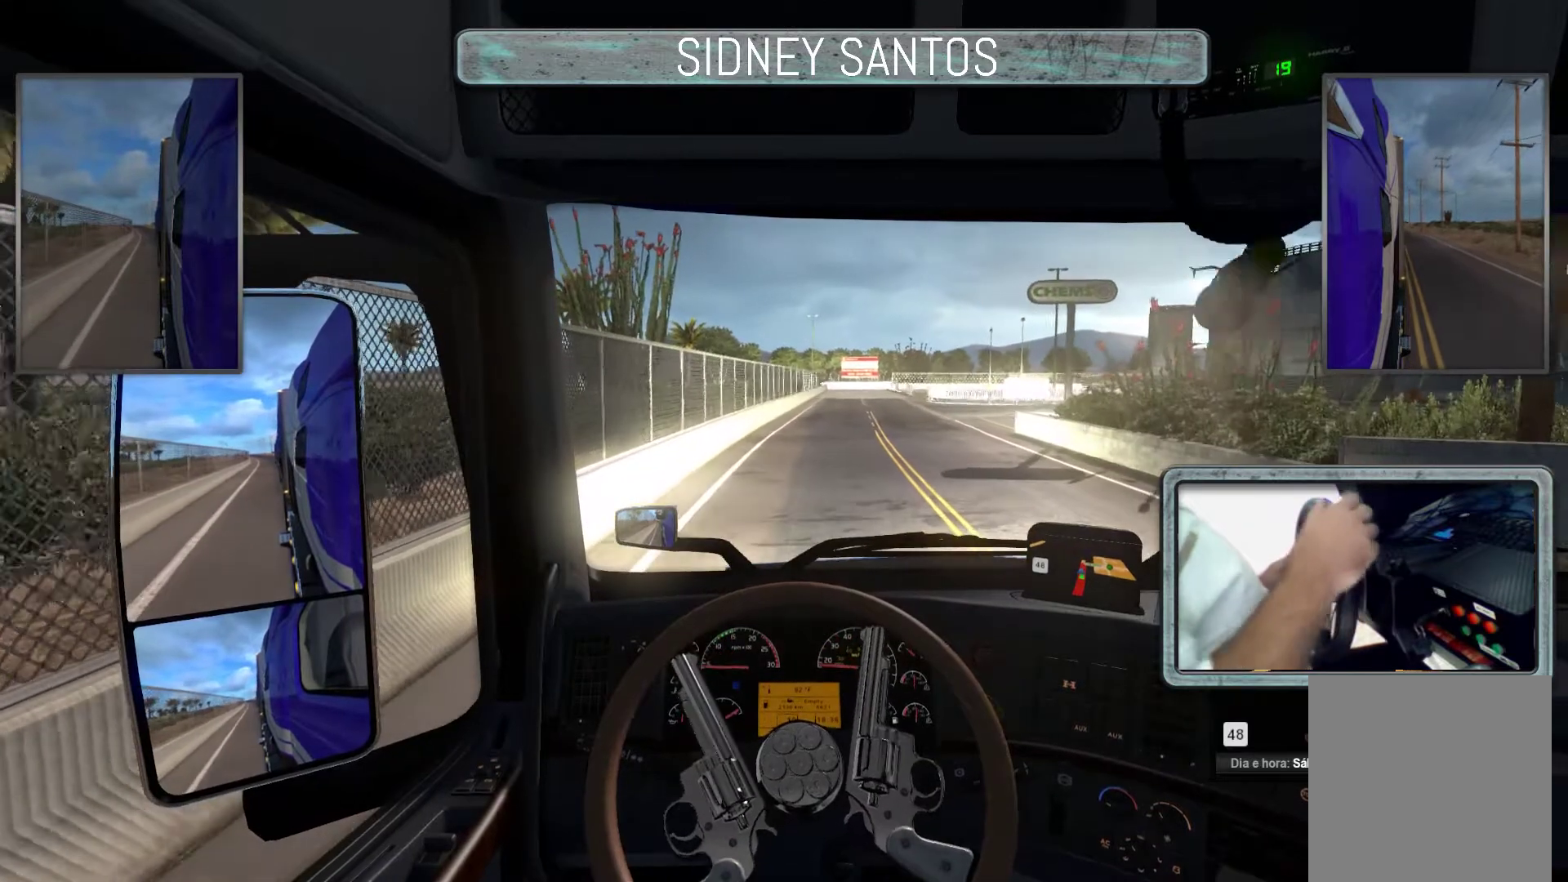
{"buttons": ["R3"], "left_stick": "center", "events": [[133, "left_stick", "up"], [467, "left_stick", "center"]]}
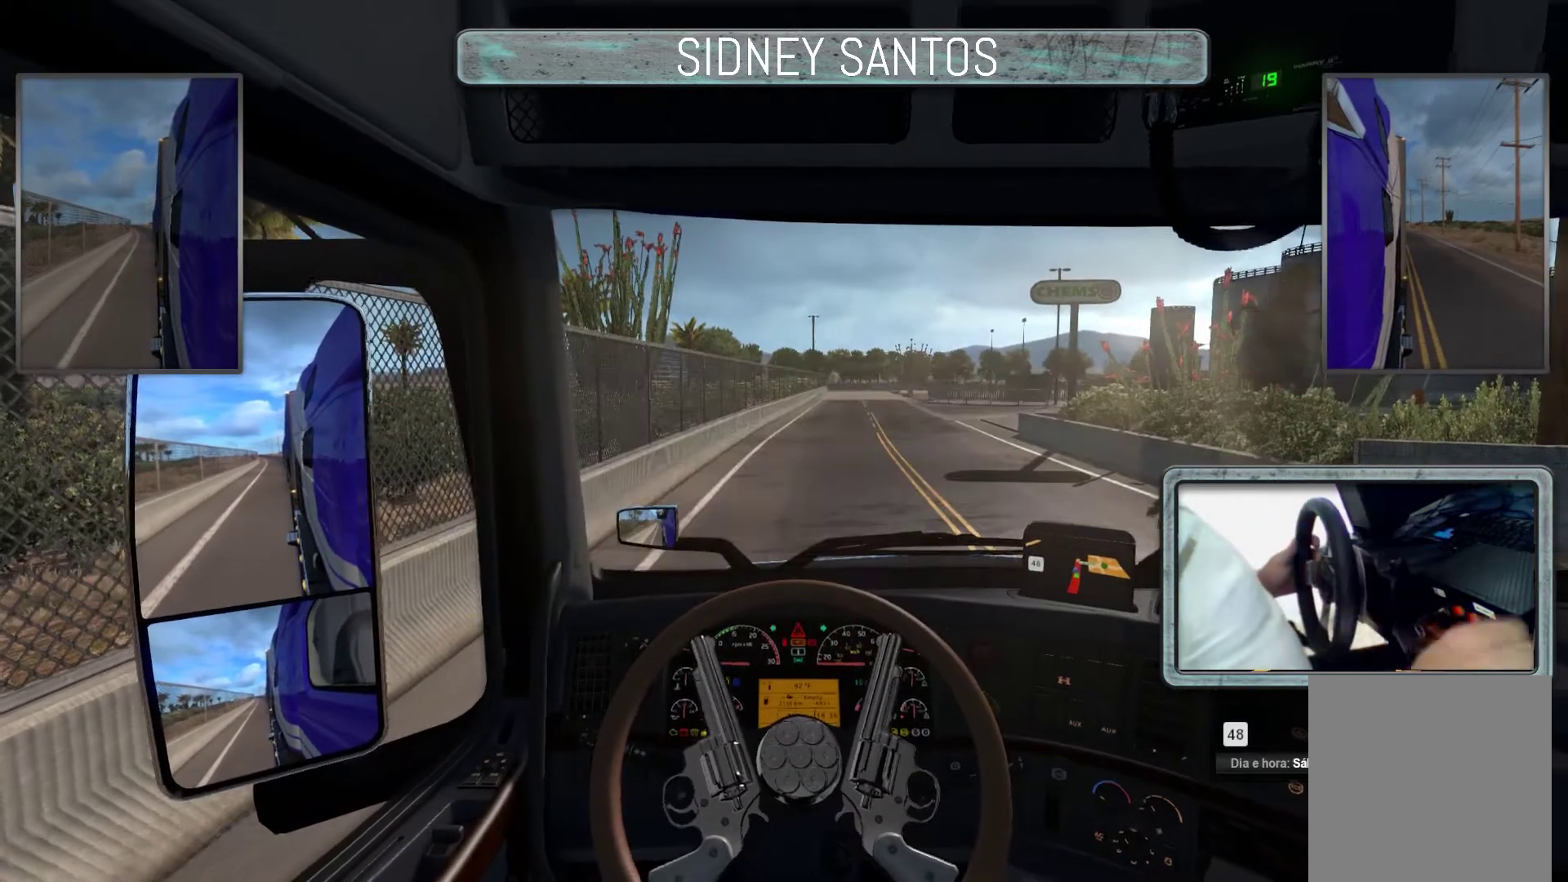
{"buttons": ["SELECT"], "left_stick": "center", "events": [[33, "R3", "up"], [233, "SELECT", "down"]]}
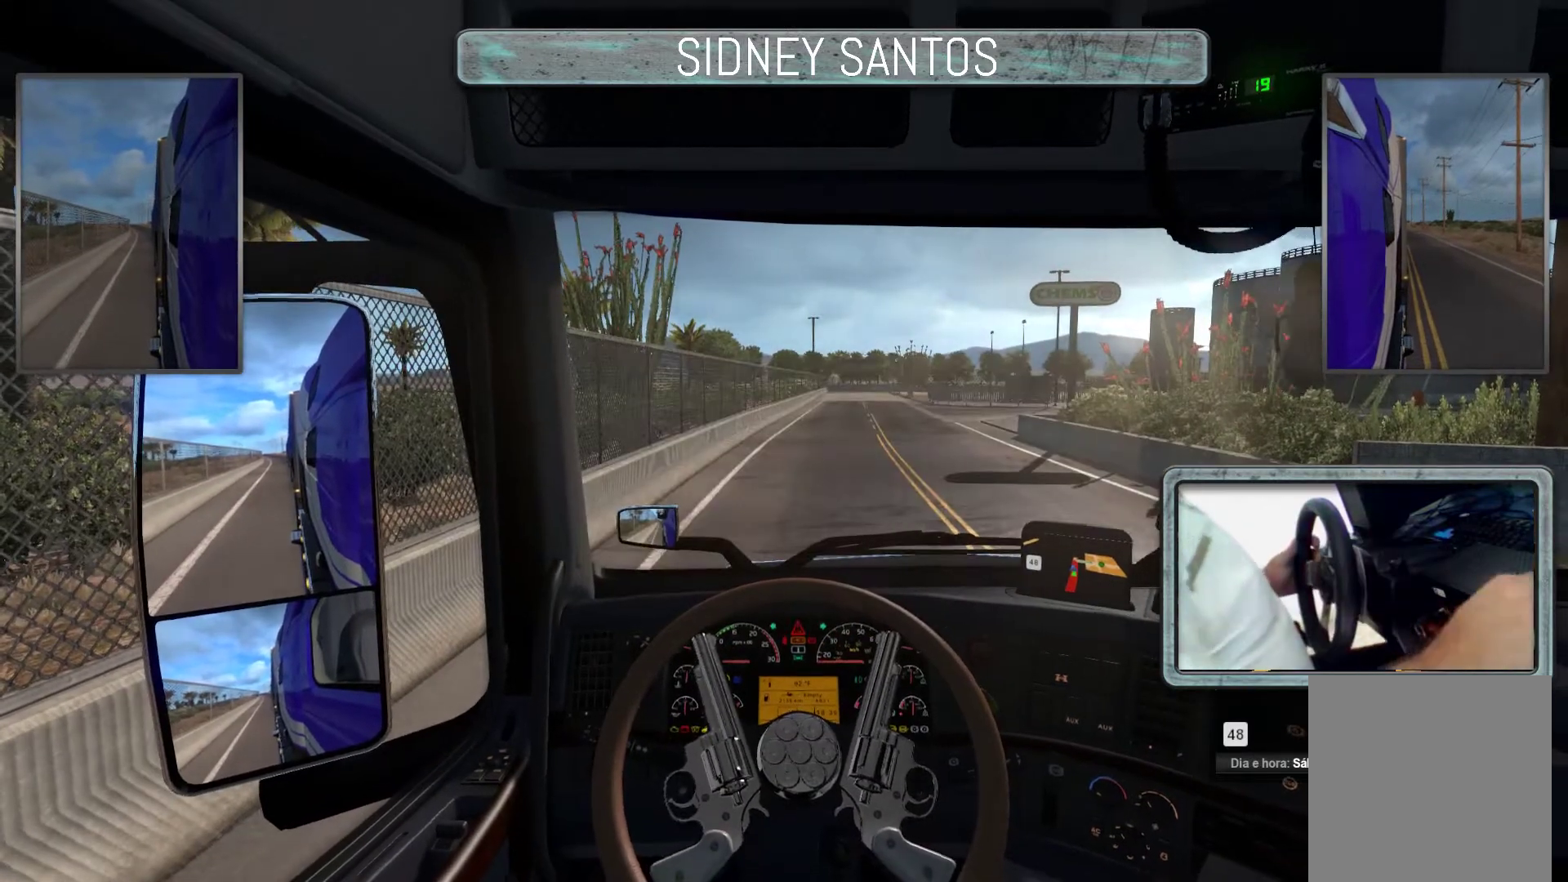
{"buttons": ["SELECT"], "left_stick": "up", "events": [[167, "left_stick", "up"]]}
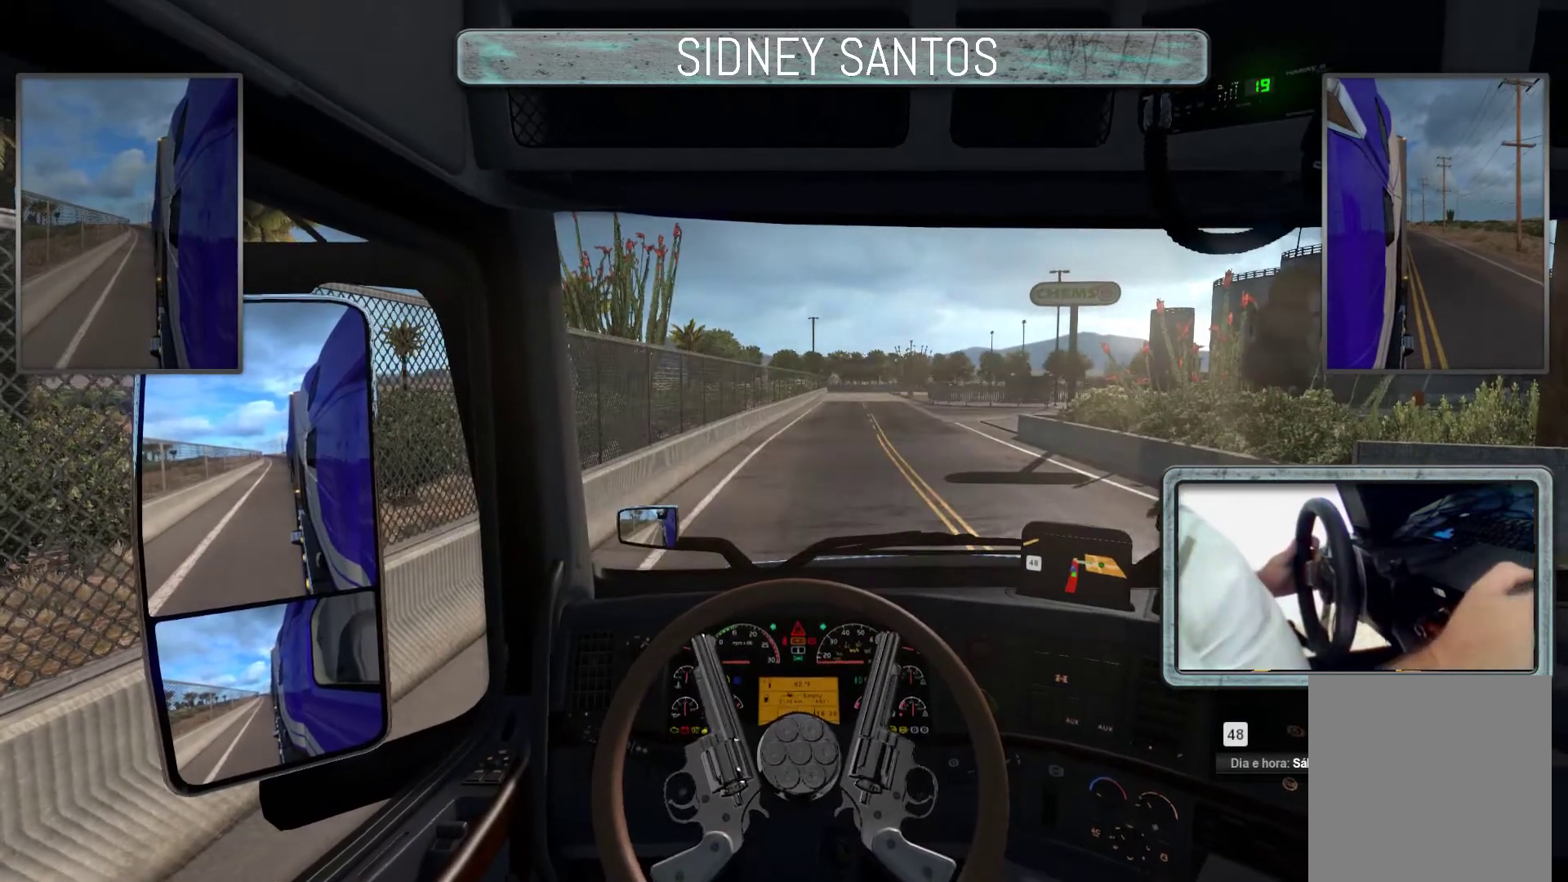
{"buttons": ["SELECT"], "left_stick": "center", "events": [[500, "left_stick", "center"]]}